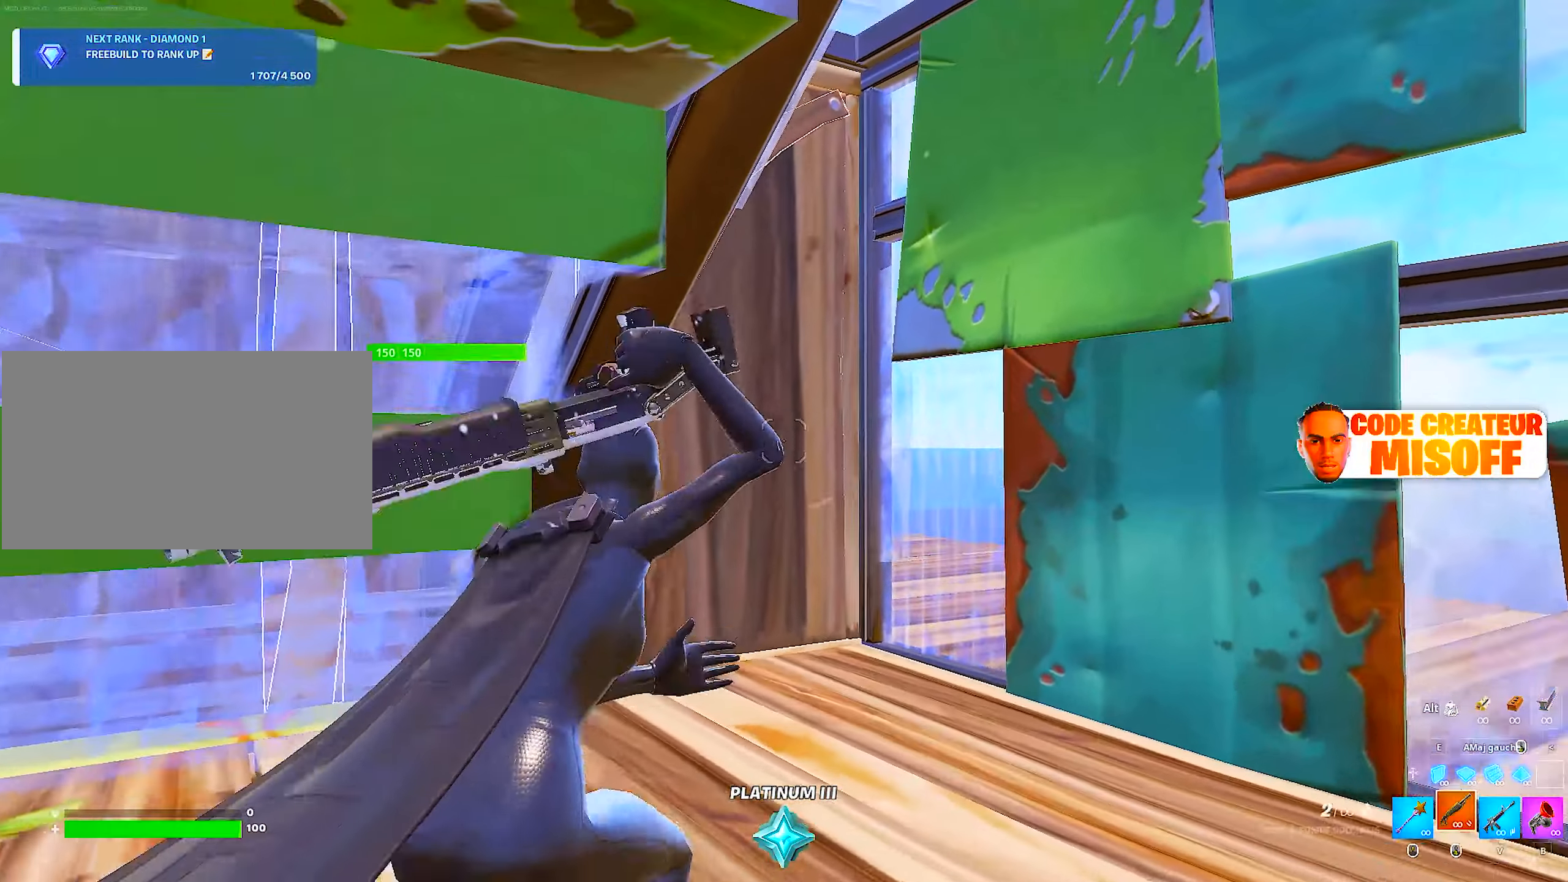
Gameplay with keyboard and mouse; each line is a JSON object with the keys and mouse buttons held at the frame after it. "events" lists presses ("down") and releases ("up") of "1", "2", "3", "4", "5", "a", "alt", "c", "caps_lock", "ctrl", "d", "e", "f", "g", "q", "r", "s", "shift", "space", "t", "tab", "v", "w", "x", "z", "mouse_left", "mouse_wheel" and "mouse_right" between this image and that frame as [ms after this image, input, new state], when the widget could be followed in between. "mouse_left", "mouse_wheel", "mouse_right" = the "left", "wheel", "right" buttons of the "mouse" list. No other keys are recorded. "wheel" means that the mouse wheel is clicked or scrolled. "mouse_move" is the direction in which the mouse moves at that frame (one of eight, or "still"), when it could be read.
{"keys": ["z"], "mouse": [], "mouse_move": "left", "events": [[117, "space", "up"], [217, "d", "up"], [317, "f", "down"], [400, "mouse_left", "down"], [500, "f", "up"], [500, "mouse_left", "up"]]}
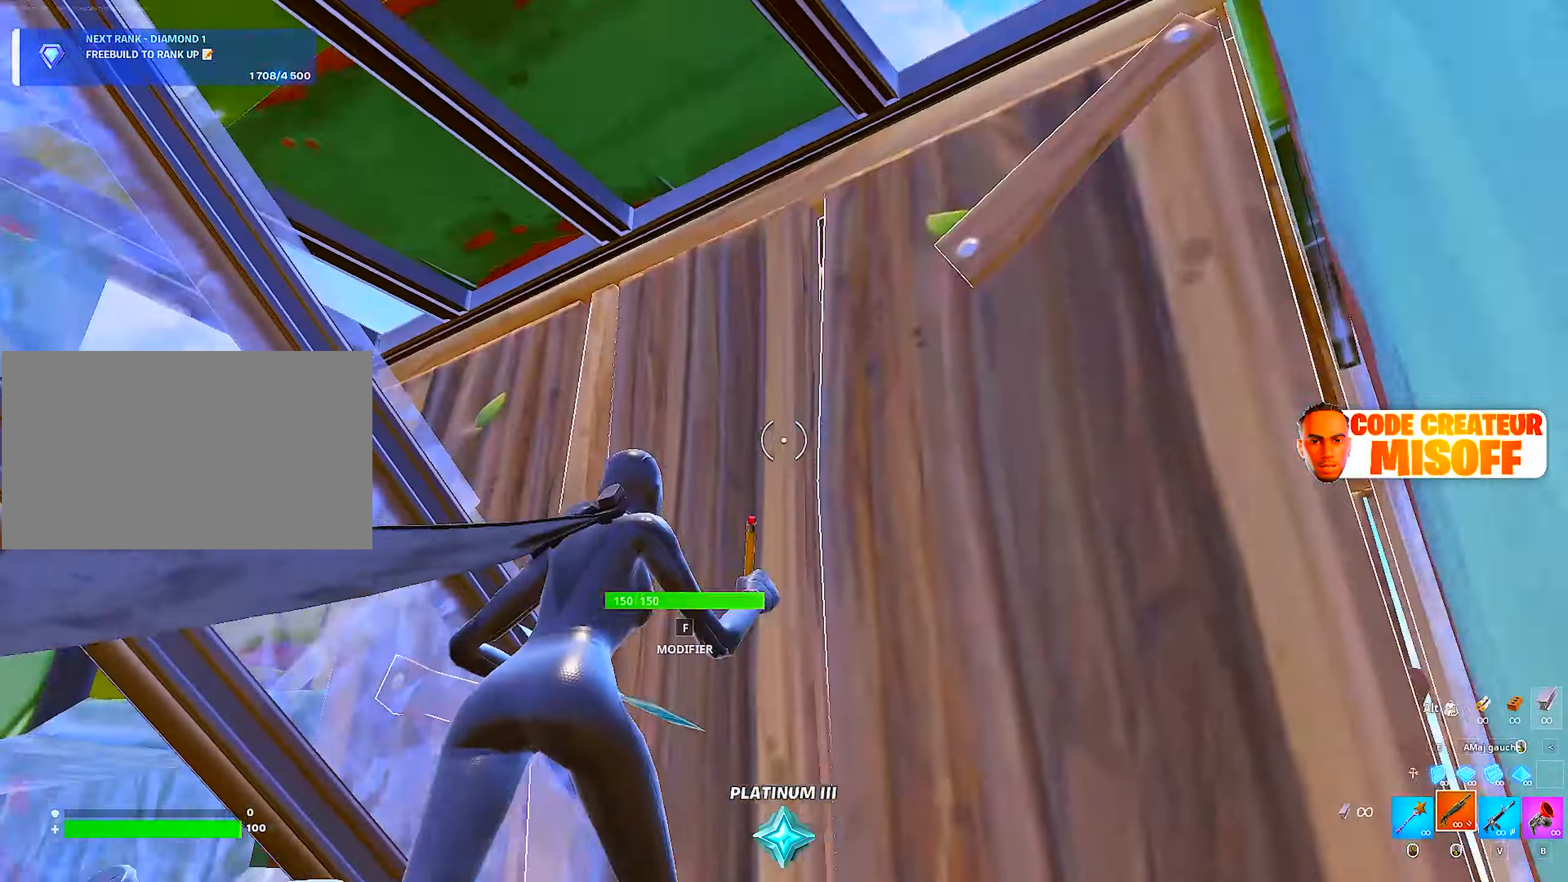
{"keys": ["d"], "mouse": [], "mouse_move": "still", "events": [[100, "space", "down"], [233, "d", "down"], [283, "space", "up"], [417, "z", "up"]]}
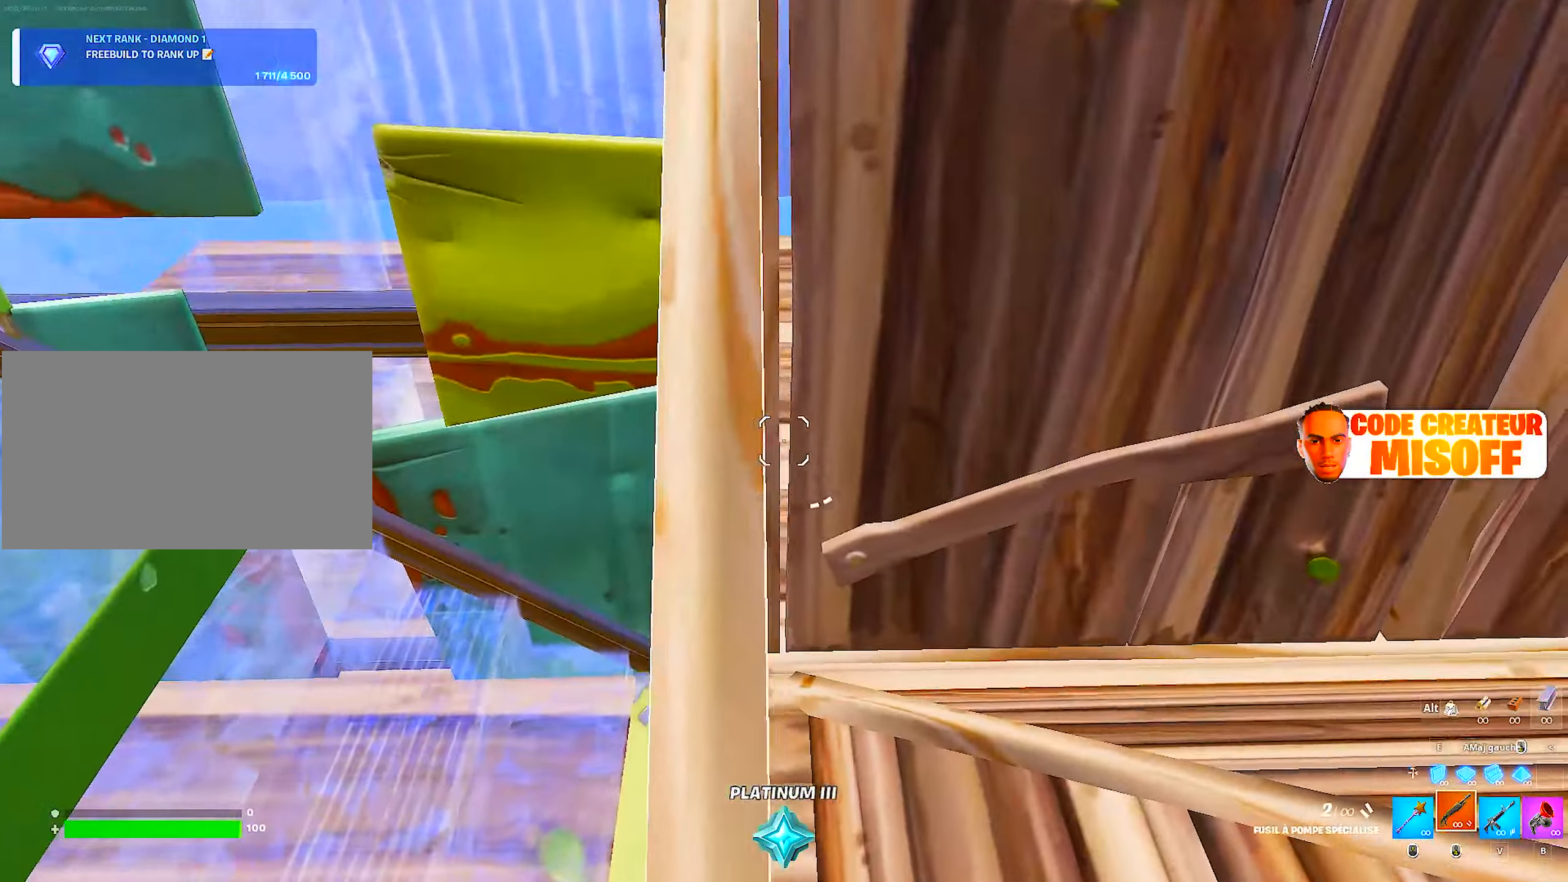
{"keys": ["q", "z"], "mouse": [], "mouse_move": "right", "events": [[217, "d", "up"], [217, "q", "down"], [217, "z", "down"]]}
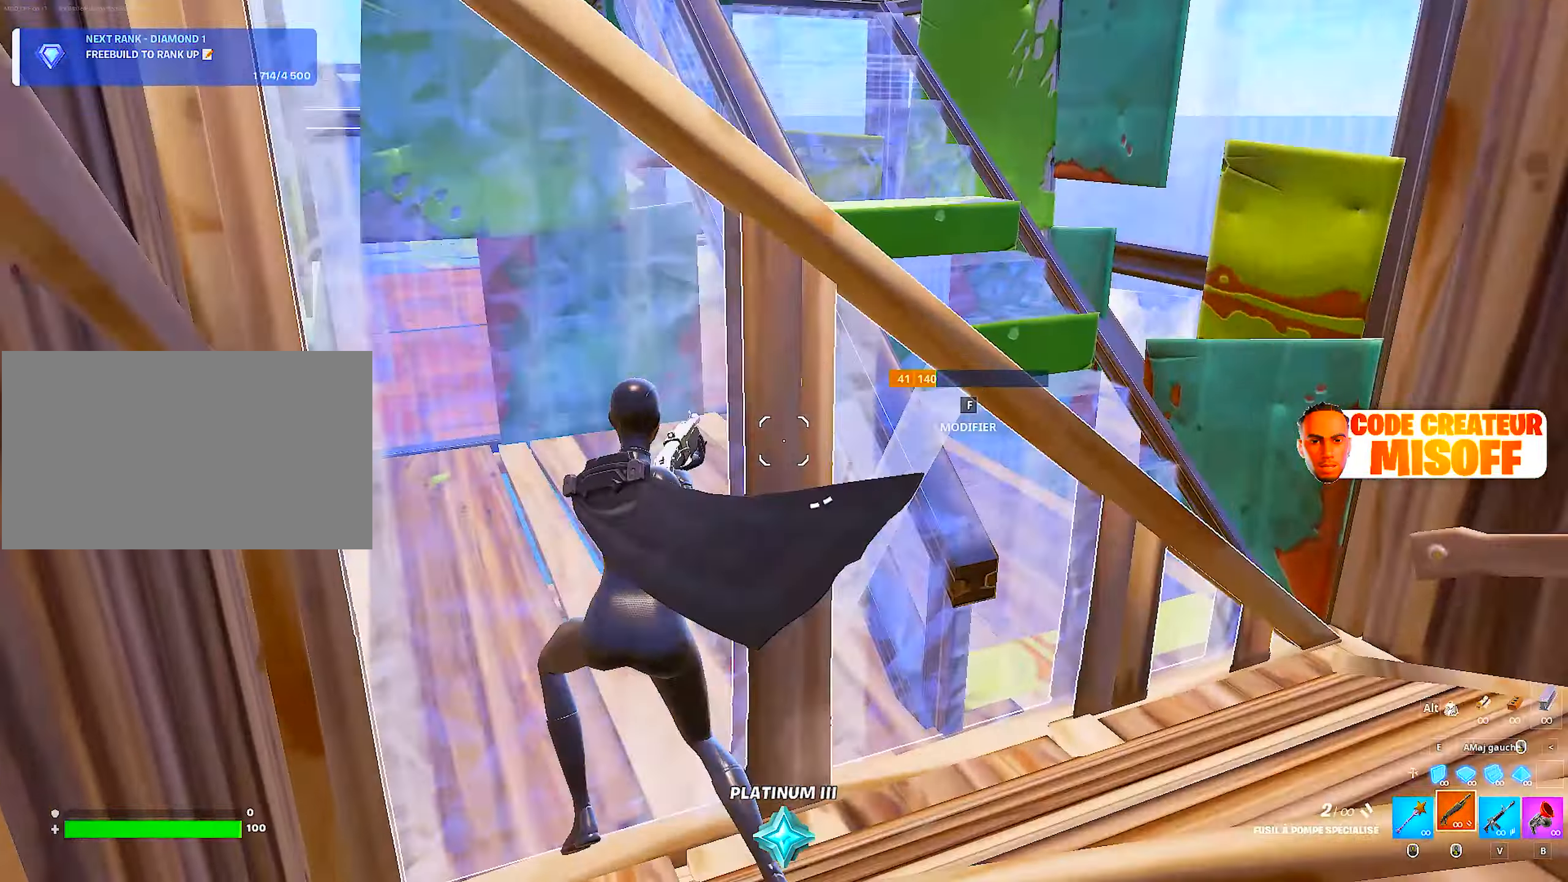
{"keys": [], "mouse": [], "mouse_move": "down", "events": [[17, "r", "down"], [67, "q", "up"], [67, "z", "up"], [117, "r", "up"], [150, "q", "down"], [350, "q", "up"]]}
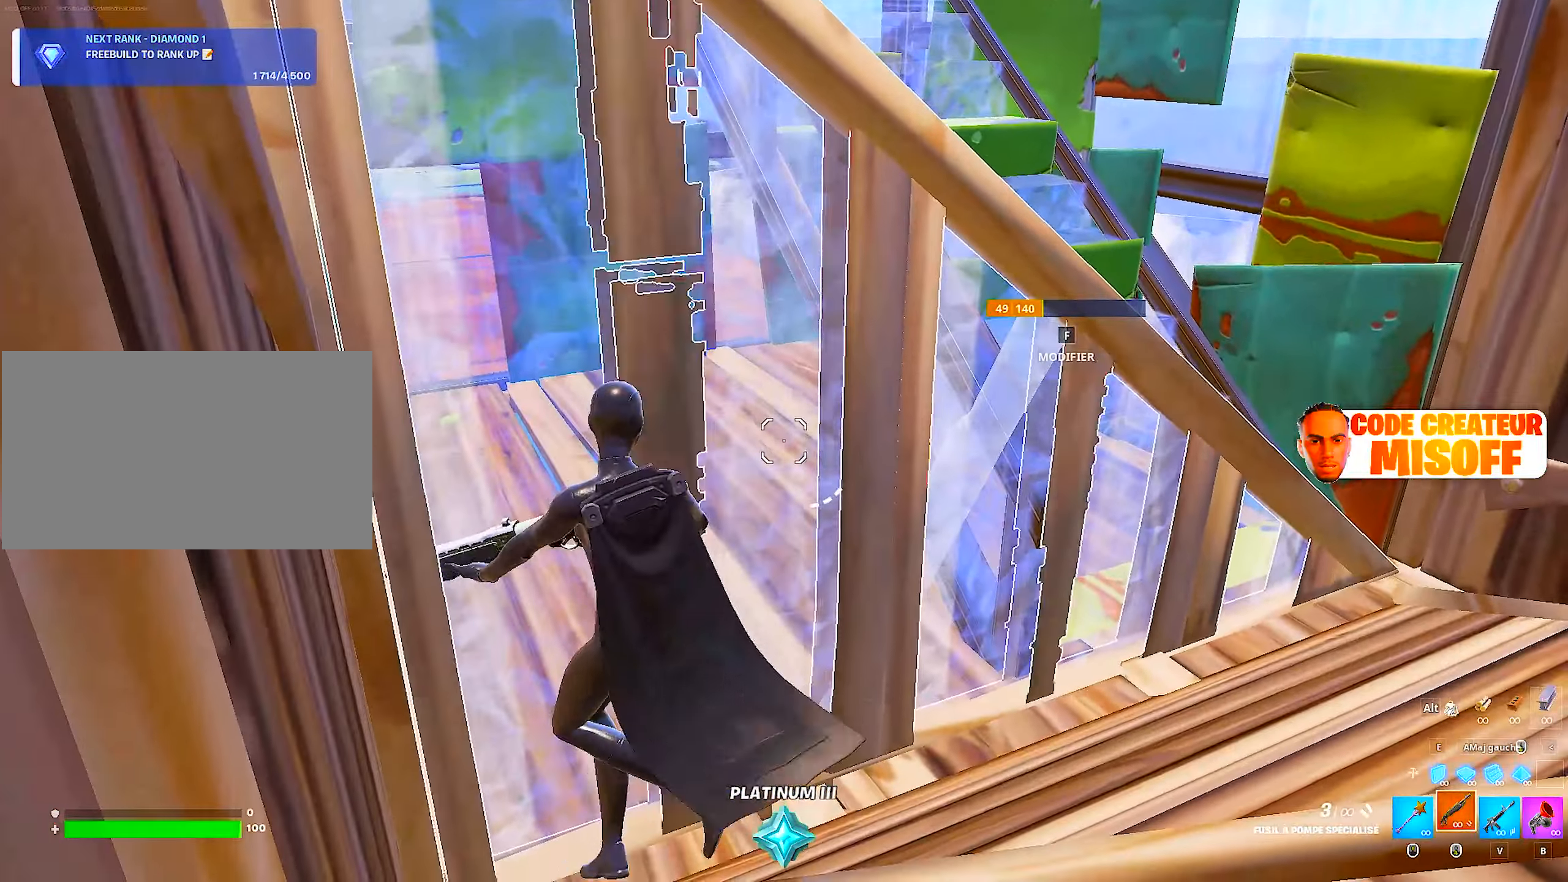
{"keys": ["d"], "mouse": [], "mouse_move": "still", "events": [[133, "q", "down"], [133, "space", "down"], [316, "space", "up"], [450, "d", "down"], [450, "q", "up"]]}
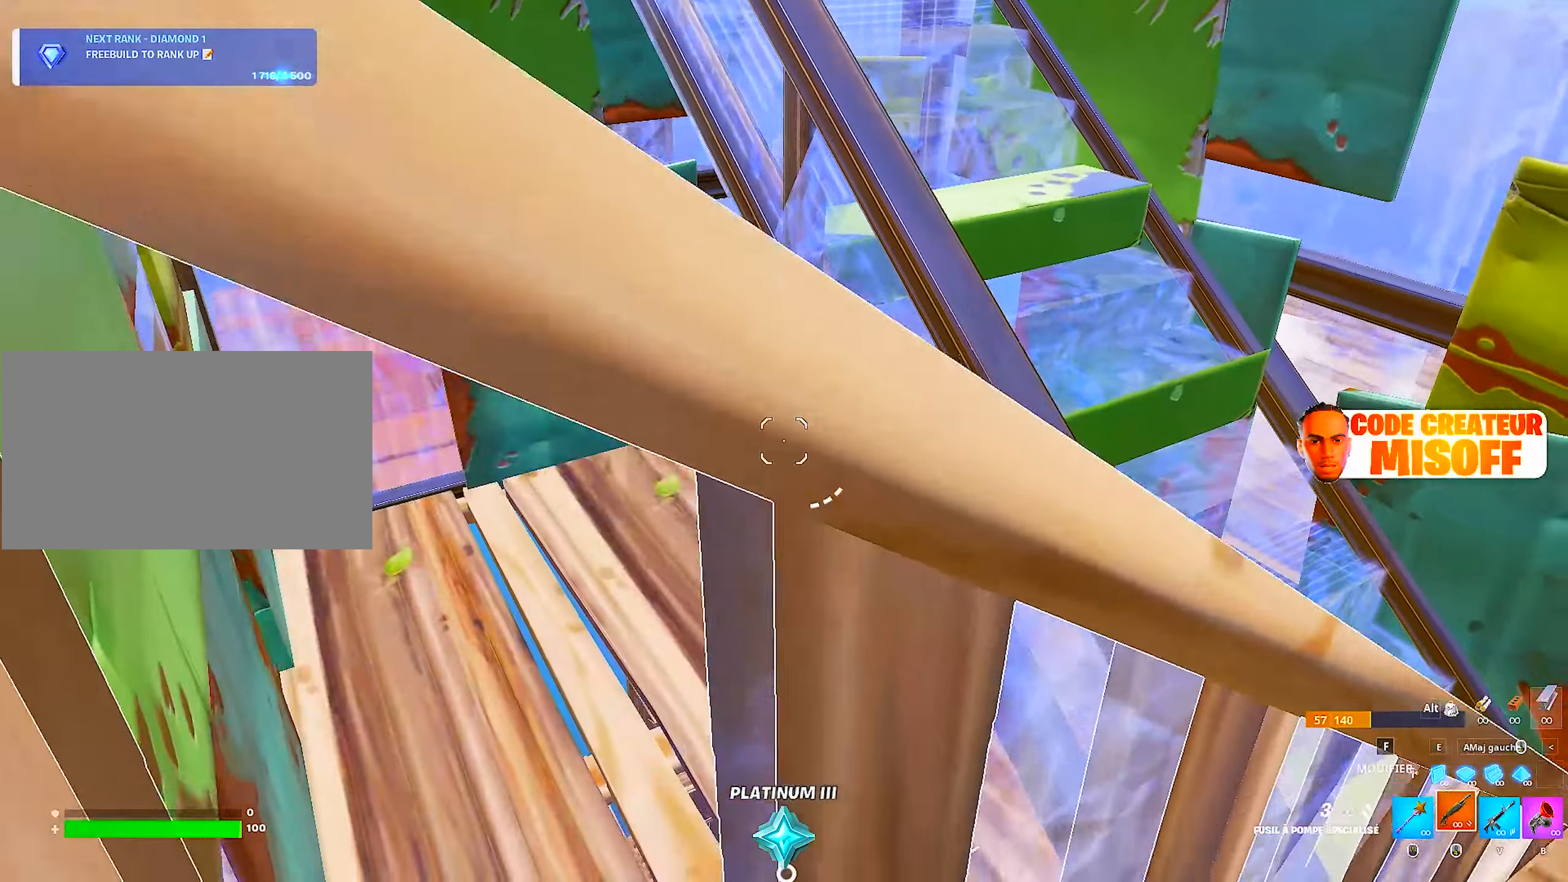
{"keys": ["r"], "mouse": [], "mouse_move": "up-left", "events": [[183, "d", "up"], [466, "r", "down"]]}
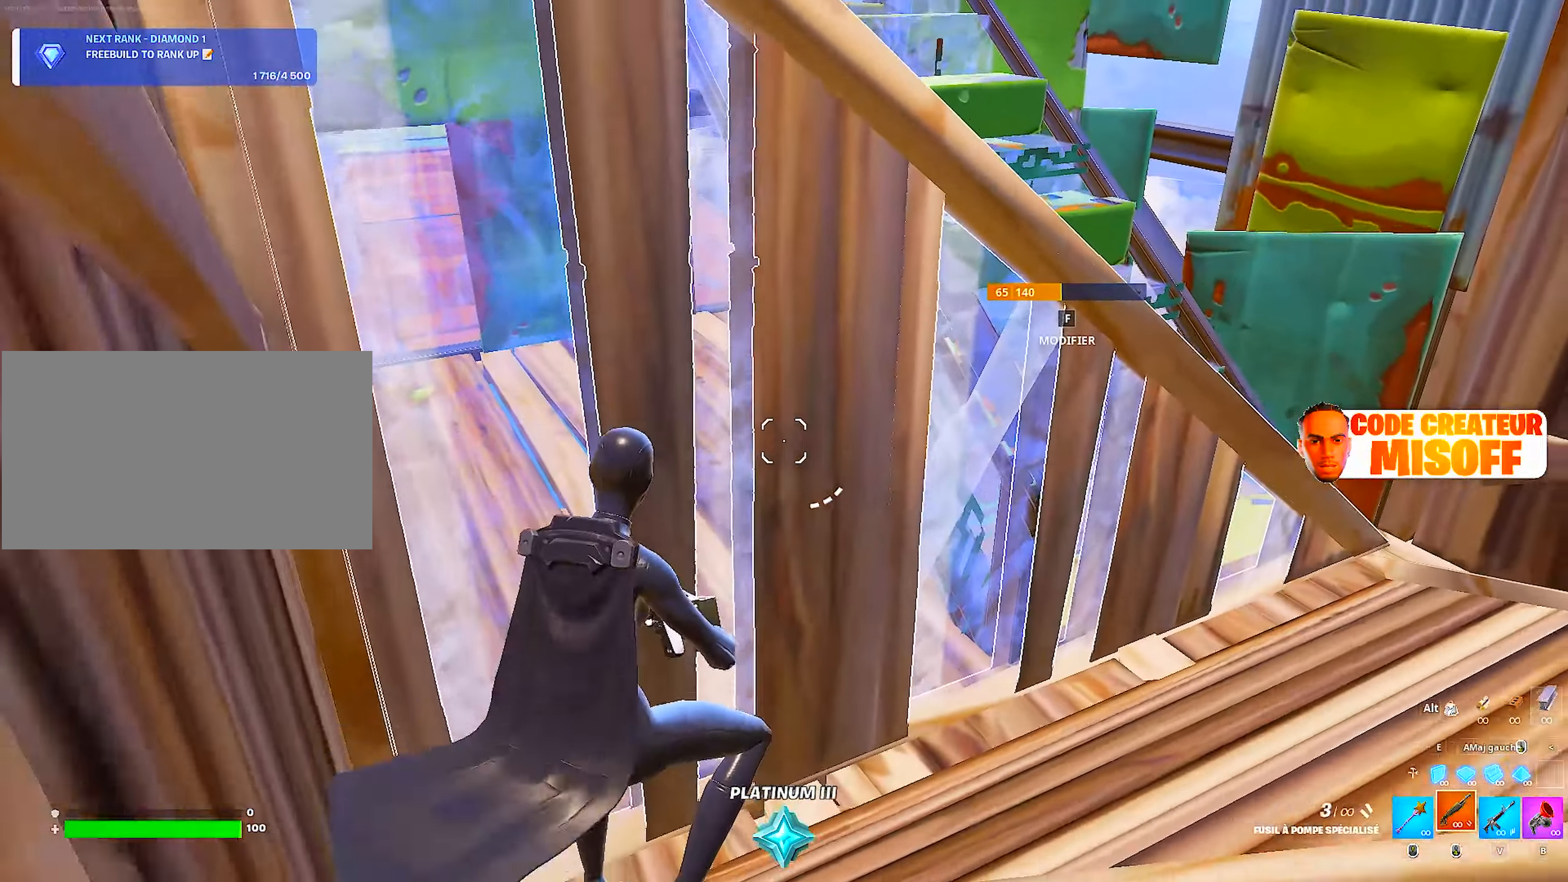
{"keys": [], "mouse": [], "mouse_move": "down", "events": [[66, "r", "up"], [250, "space", "down"], [483, "space", "up"]]}
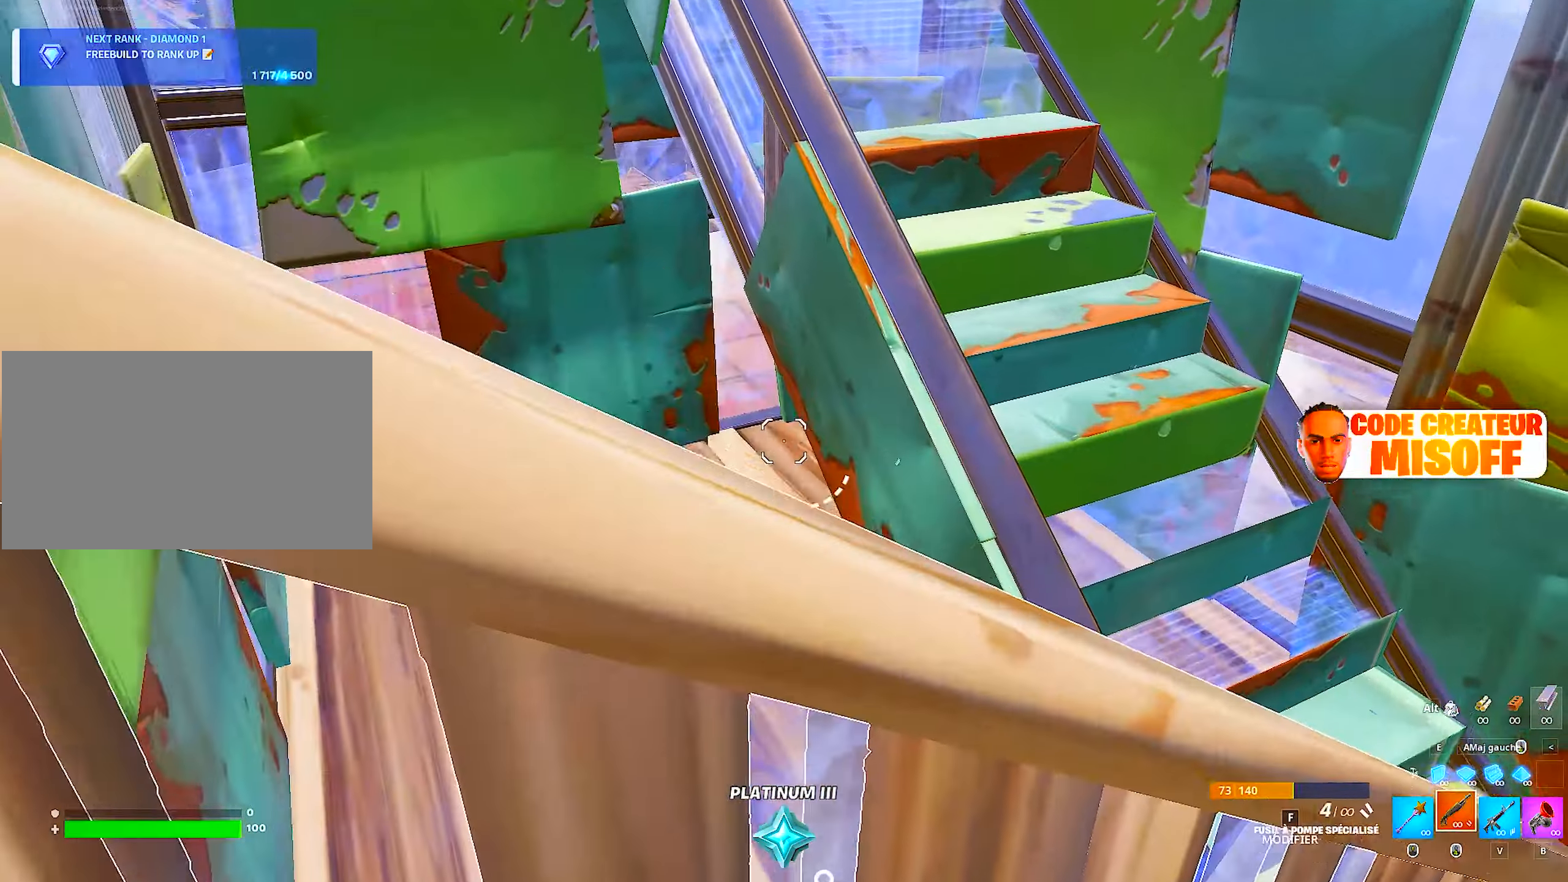
{"keys": [], "mouse": [], "mouse_move": "still", "events": []}
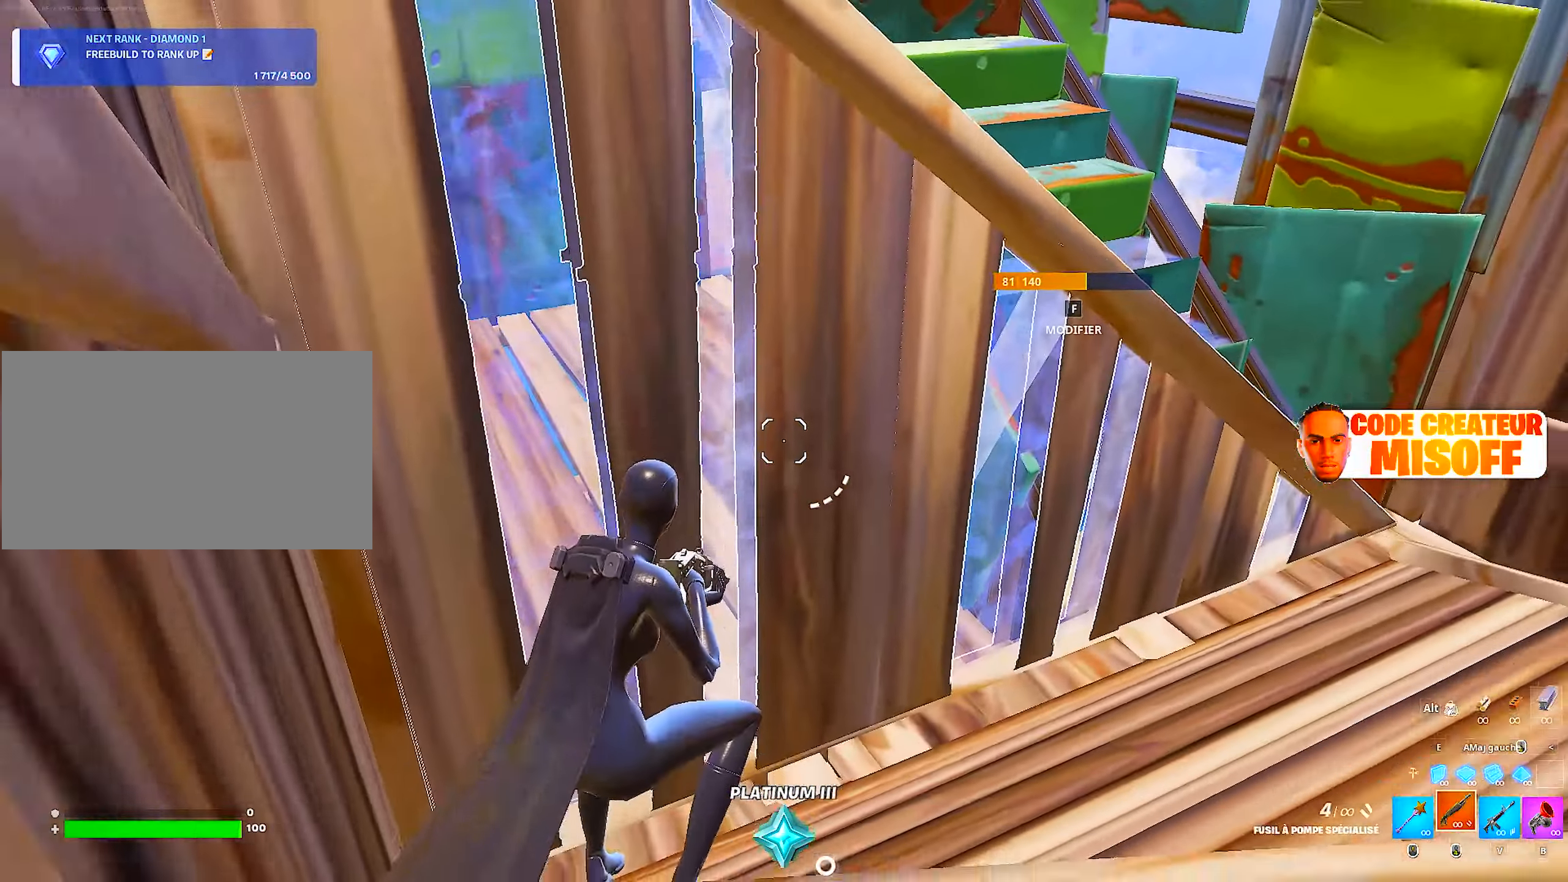
{"keys": ["d"], "mouse": [], "mouse_move": "left", "events": [[50, "space", "down"], [283, "space", "up"], [316, "d", "down"]]}
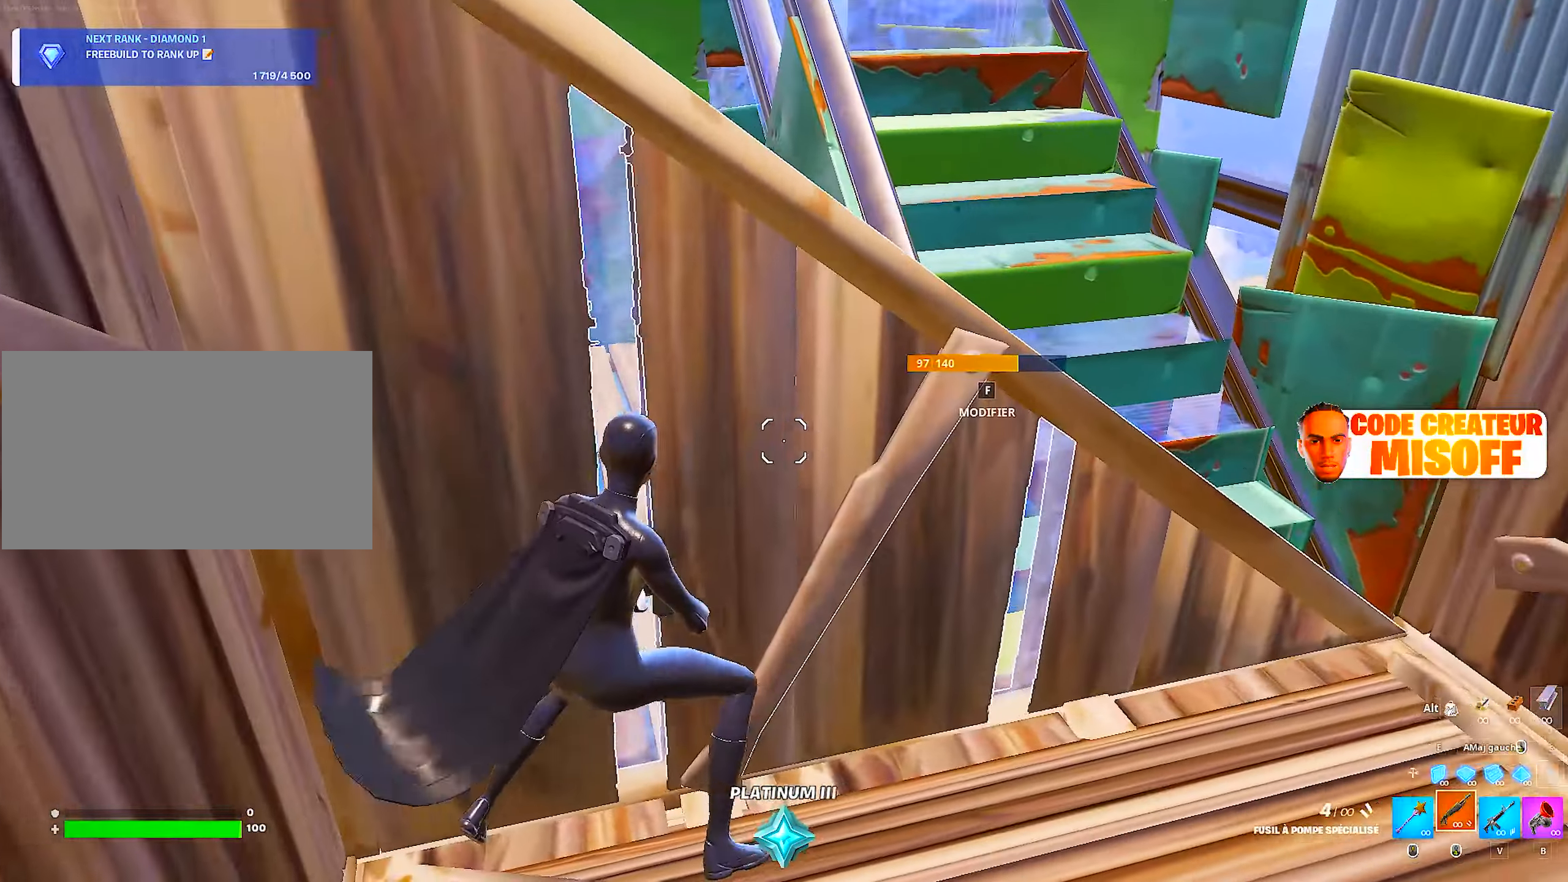
{"keys": ["q"], "mouse": [], "mouse_move": "still", "events": [[100, "v", "down"], [283, "v", "up"], [333, "d", "up"], [333, "q", "down"]]}
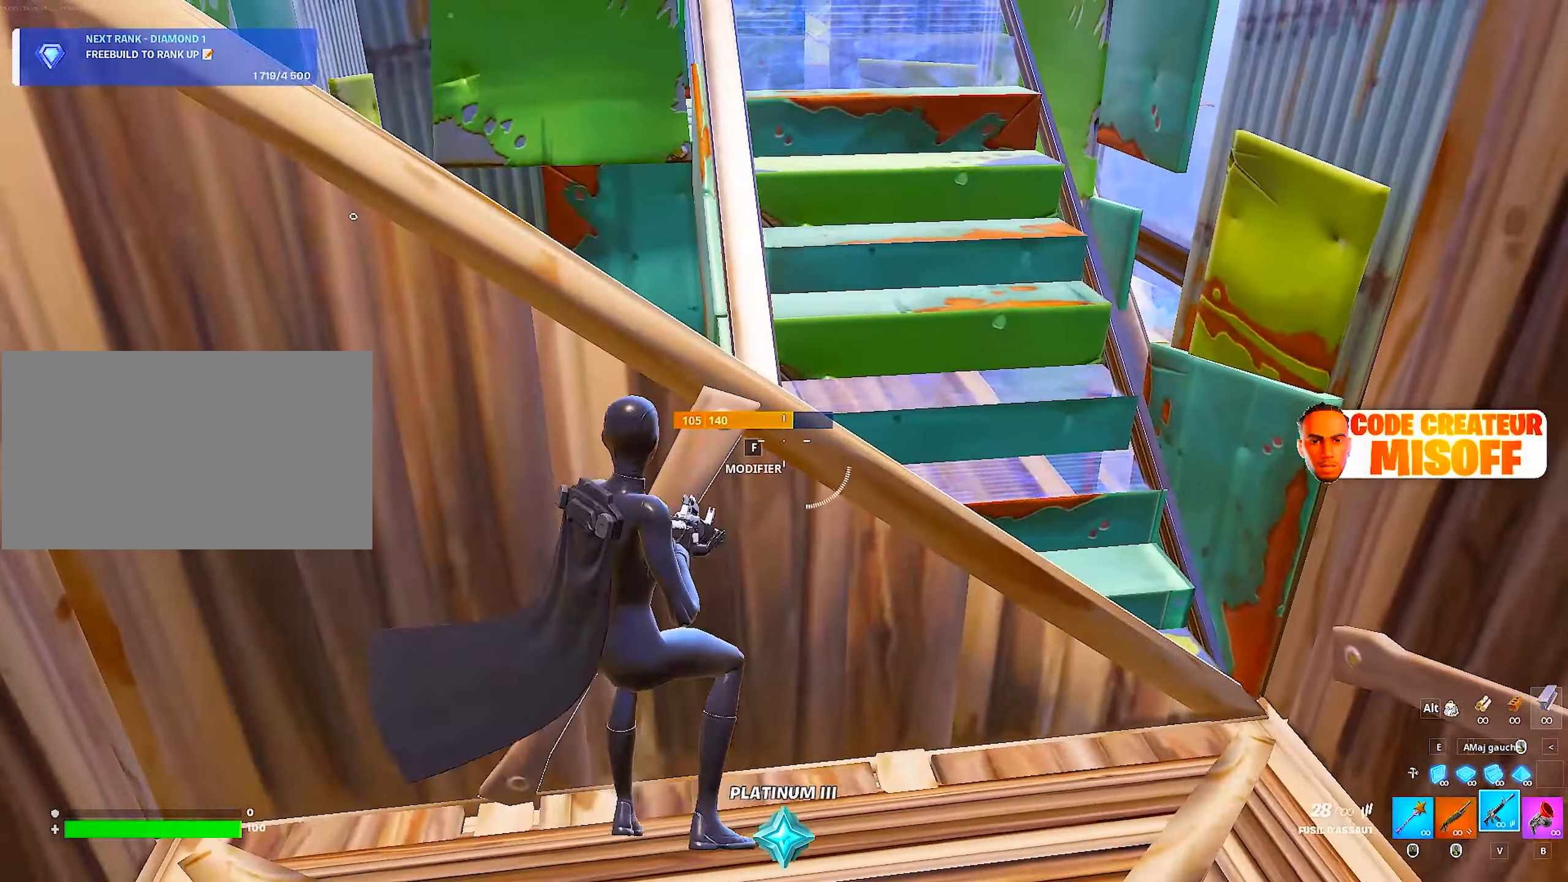
{"keys": ["q"], "mouse": [], "mouse_move": "right", "events": []}
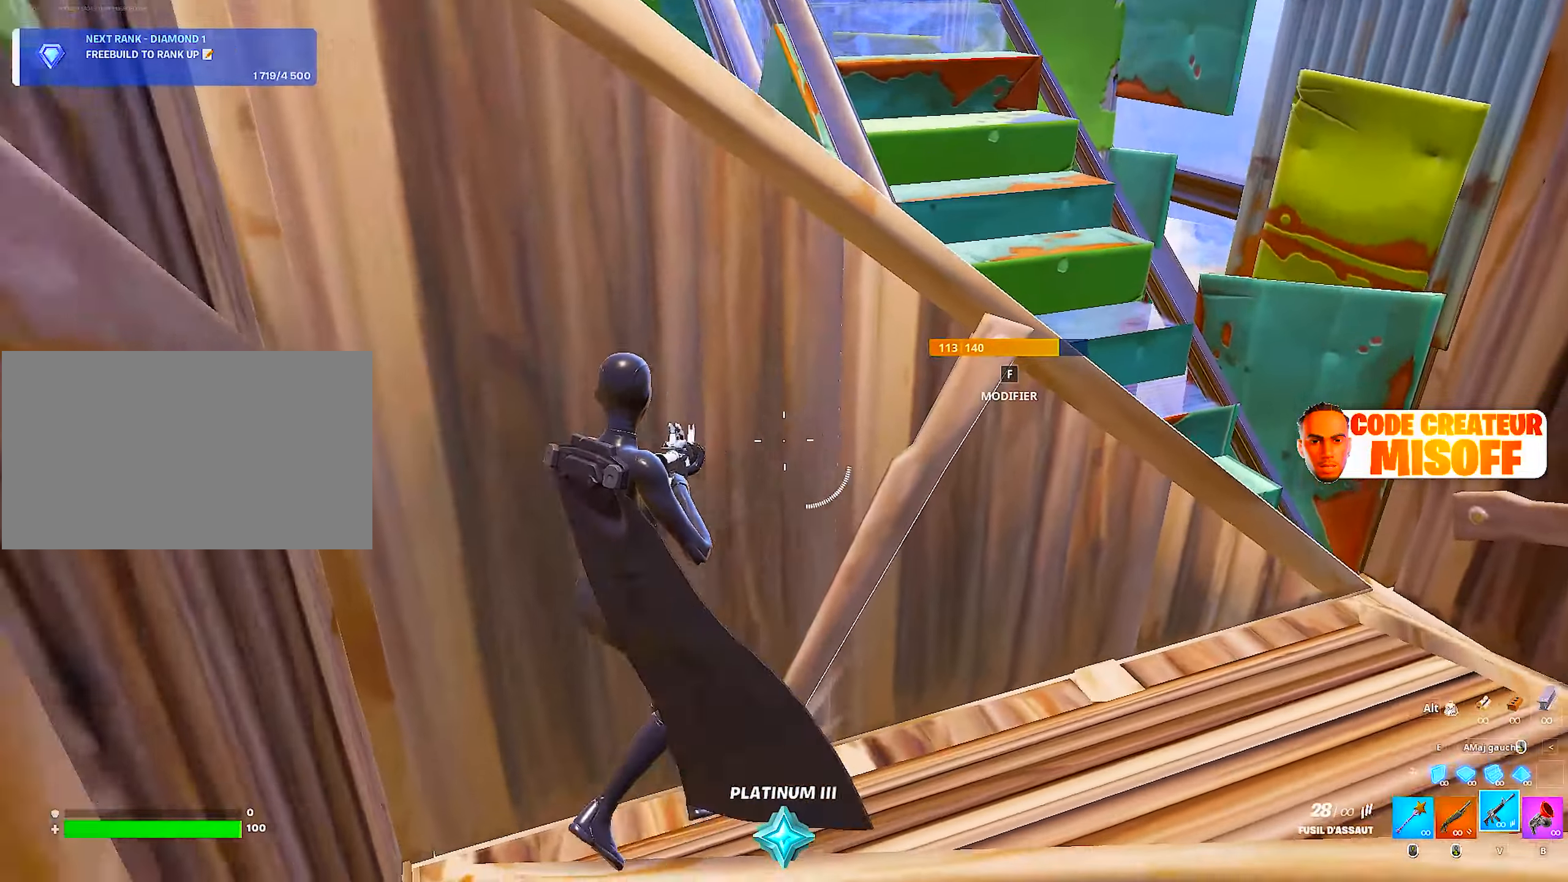
{"keys": ["space"], "mouse": [], "mouse_move": "still", "events": [[116, "q", "up"], [450, "space", "down"]]}
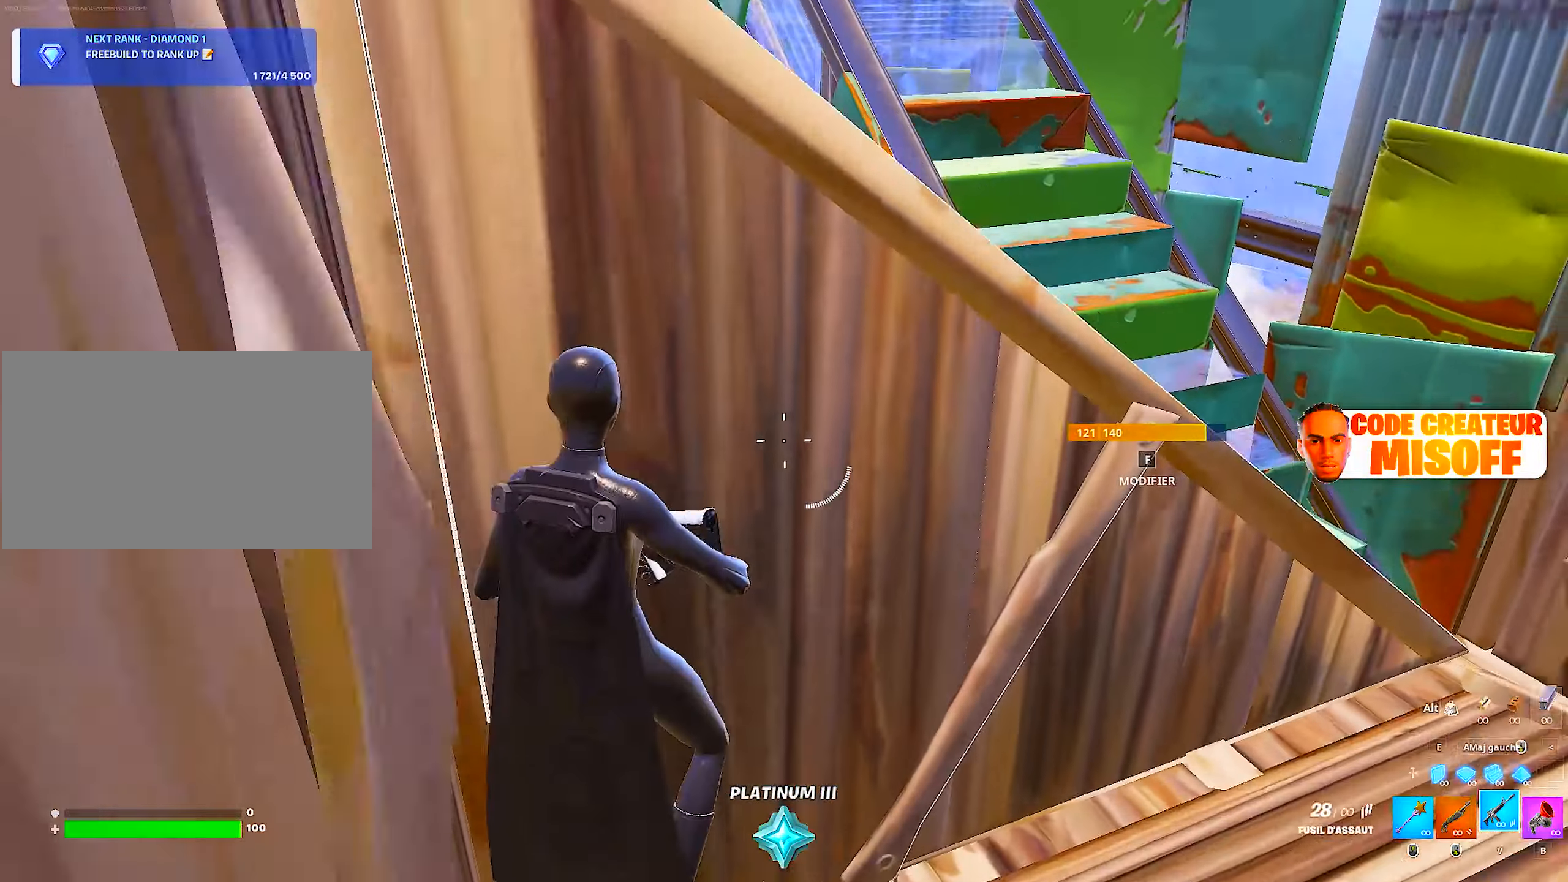
{"keys": [], "mouse": [], "mouse_move": "up-right", "events": [[133, "space", "up"]]}
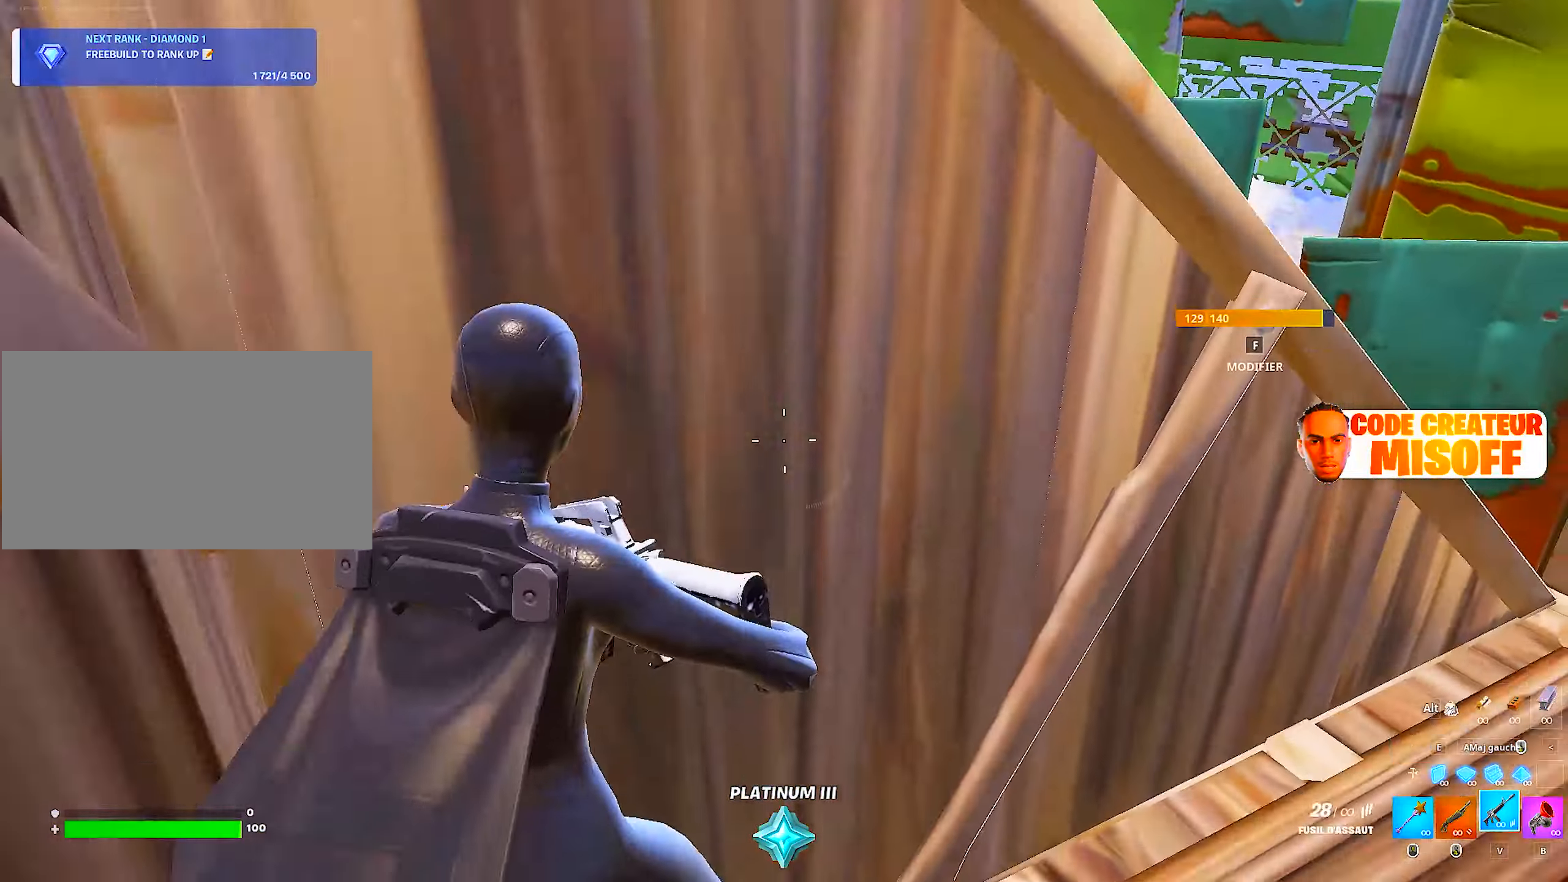
{"keys": ["d", "z"], "mouse": [], "mouse_move": "down-left", "events": [[300, "d", "down"], [433, "z", "down"]]}
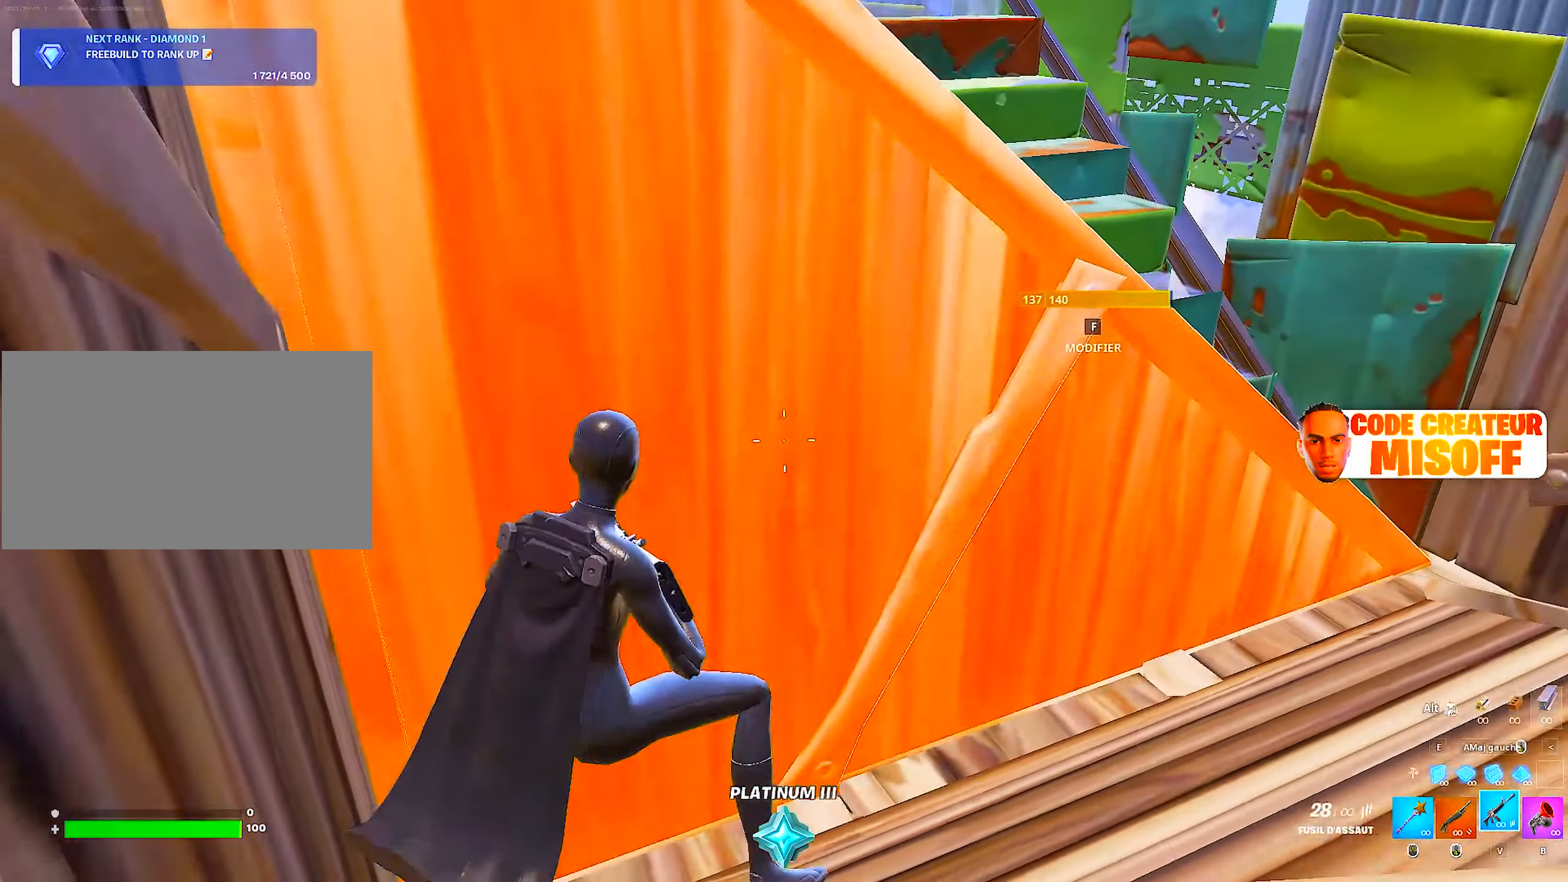
{"keys": ["d"], "mouse": [], "mouse_move": "still", "events": [[33, "d", "up"], [33, "z", "up"], [316, "space", "down"], [350, "d", "down"], [350, "space", "up"]]}
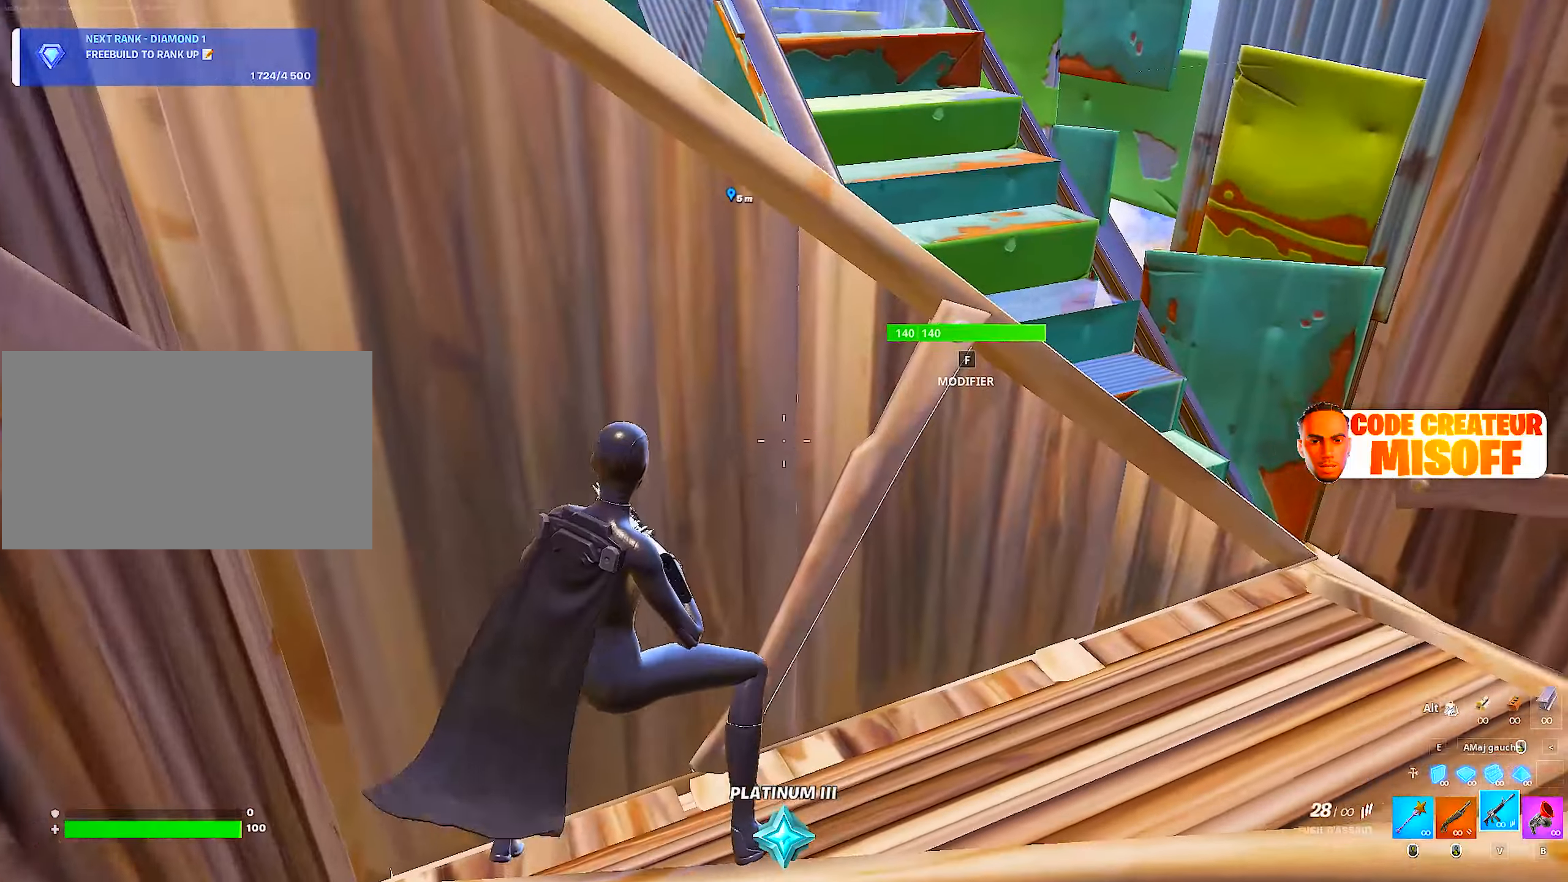
{"keys": ["space", "z"], "mouse": [], "mouse_move": "left", "events": [[100, "mouse_wheel", "down"], [100, "z", "down"], [333, "d", "up"], [333, "mouse_wheel", "up"], [333, "space", "down"]]}
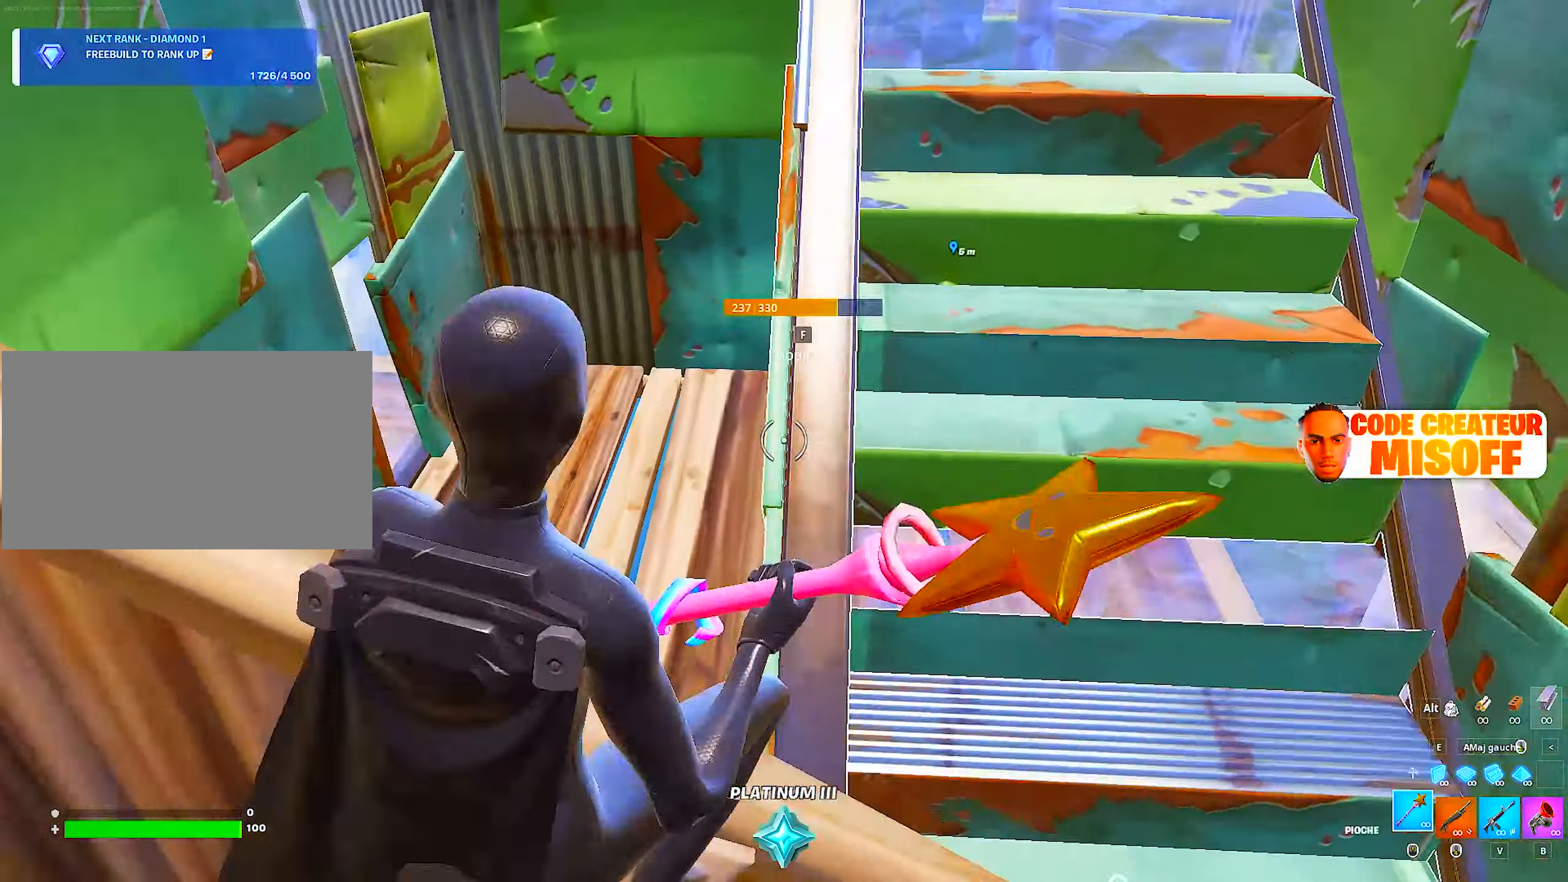
{"keys": ["z"], "mouse": [], "mouse_move": "left", "events": [[116, "space", "up"], [266, "q", "down"], [400, "q", "up"]]}
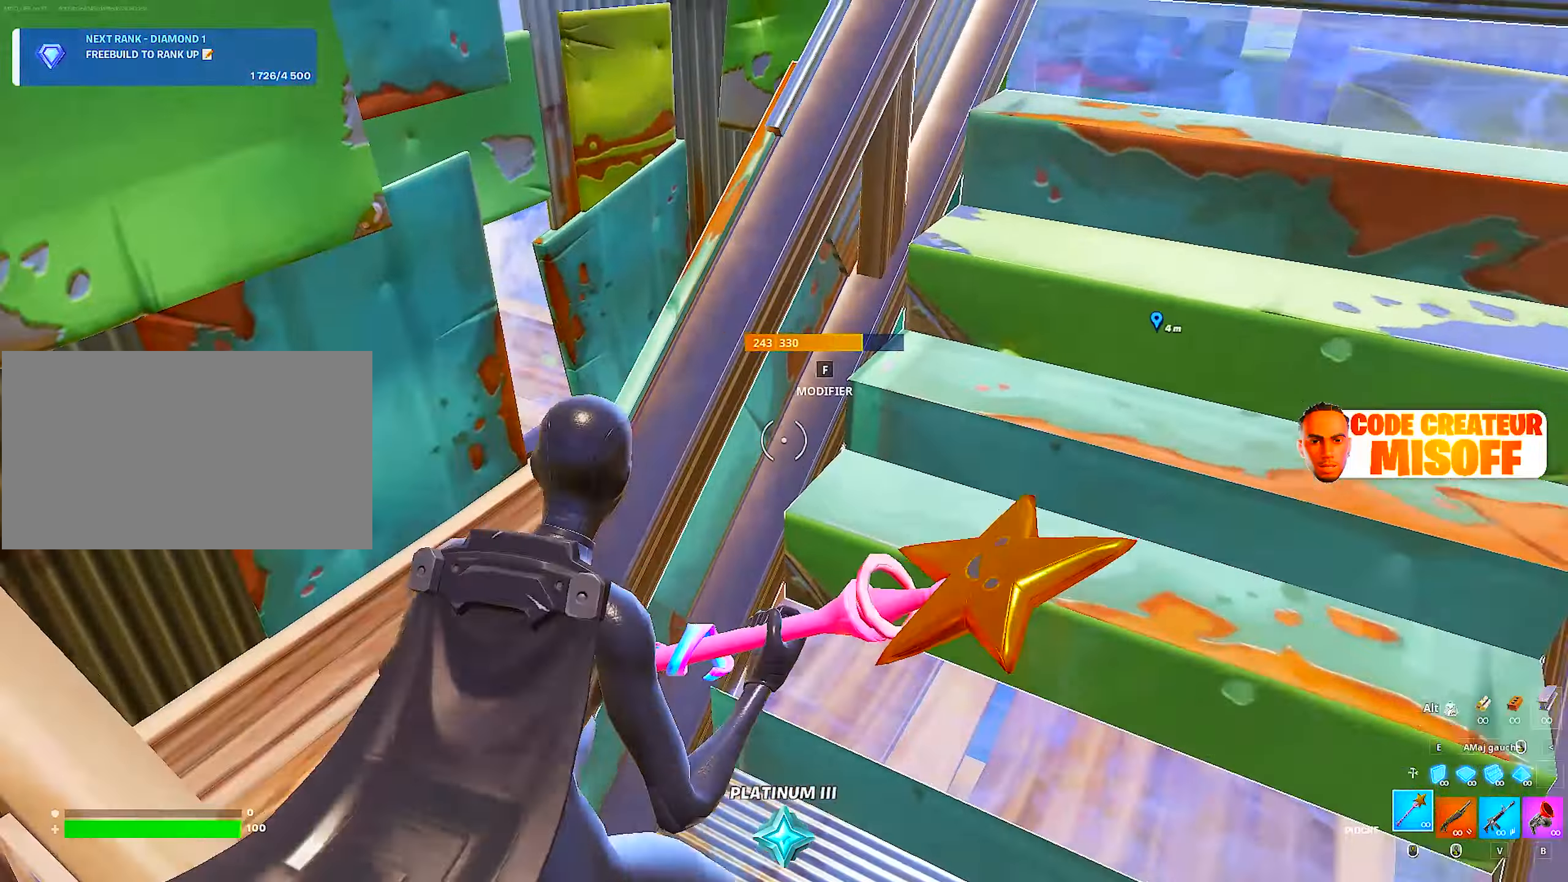
{"keys": ["q"], "mouse": [], "mouse_move": "left", "events": [[200, "mouse_wheel", "down"], [350, "mouse_wheel", "up"], [433, "q", "down"], [483, "z", "up"]]}
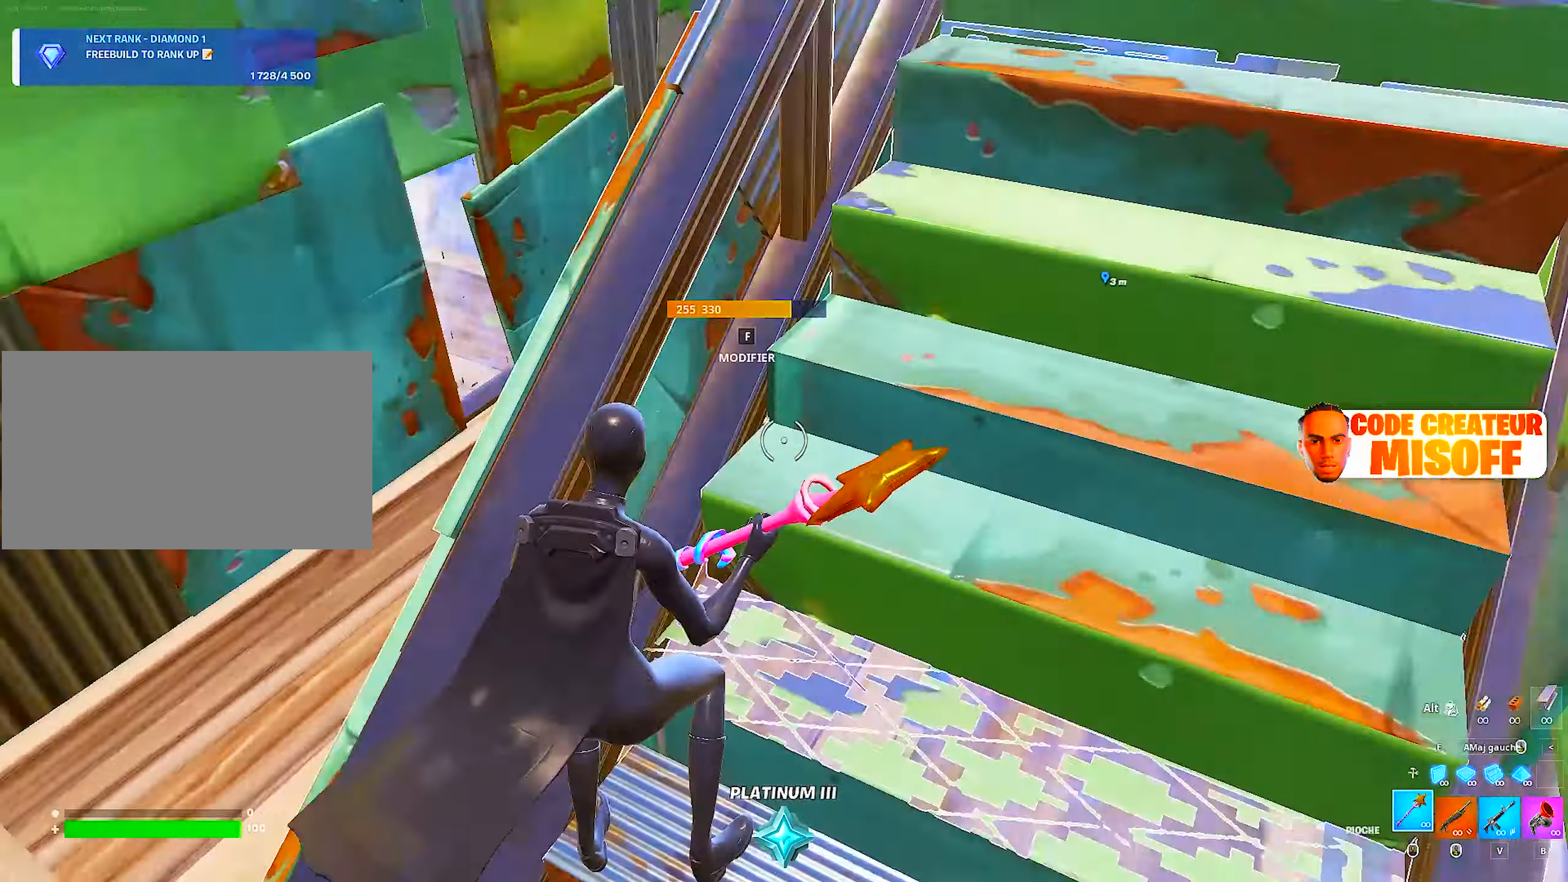
{"keys": ["space", "z"], "mouse": [], "mouse_move": "right", "events": [[216, "z", "down"], [400, "q", "up"], [400, "space", "down"]]}
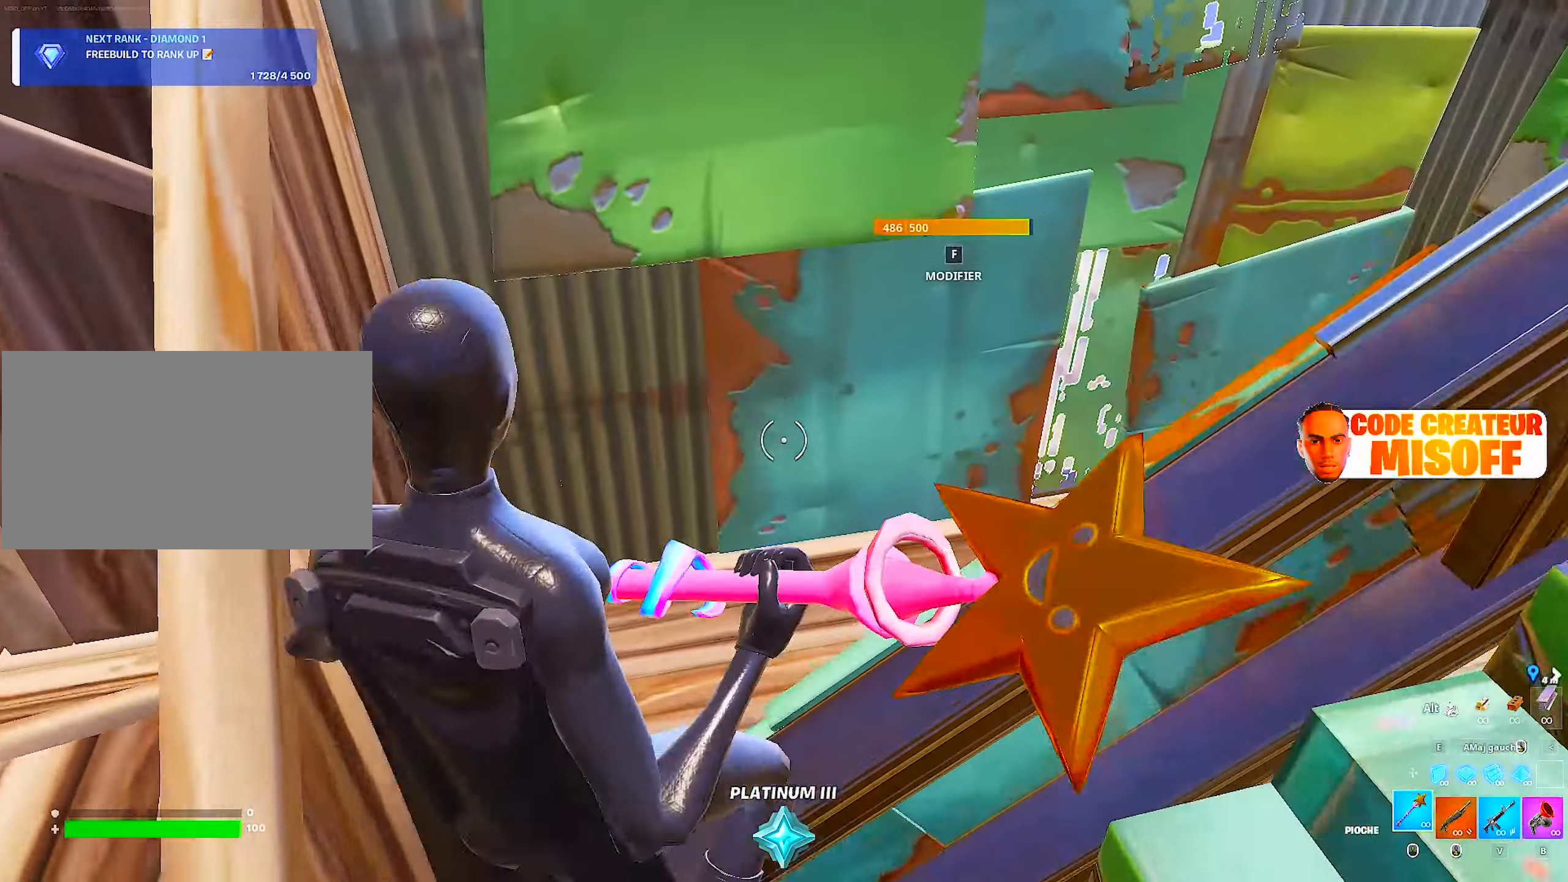
{"keys": ["q", "z"], "mouse": [], "mouse_move": "left", "events": [[83, "space", "up"], [466, "q", "down"]]}
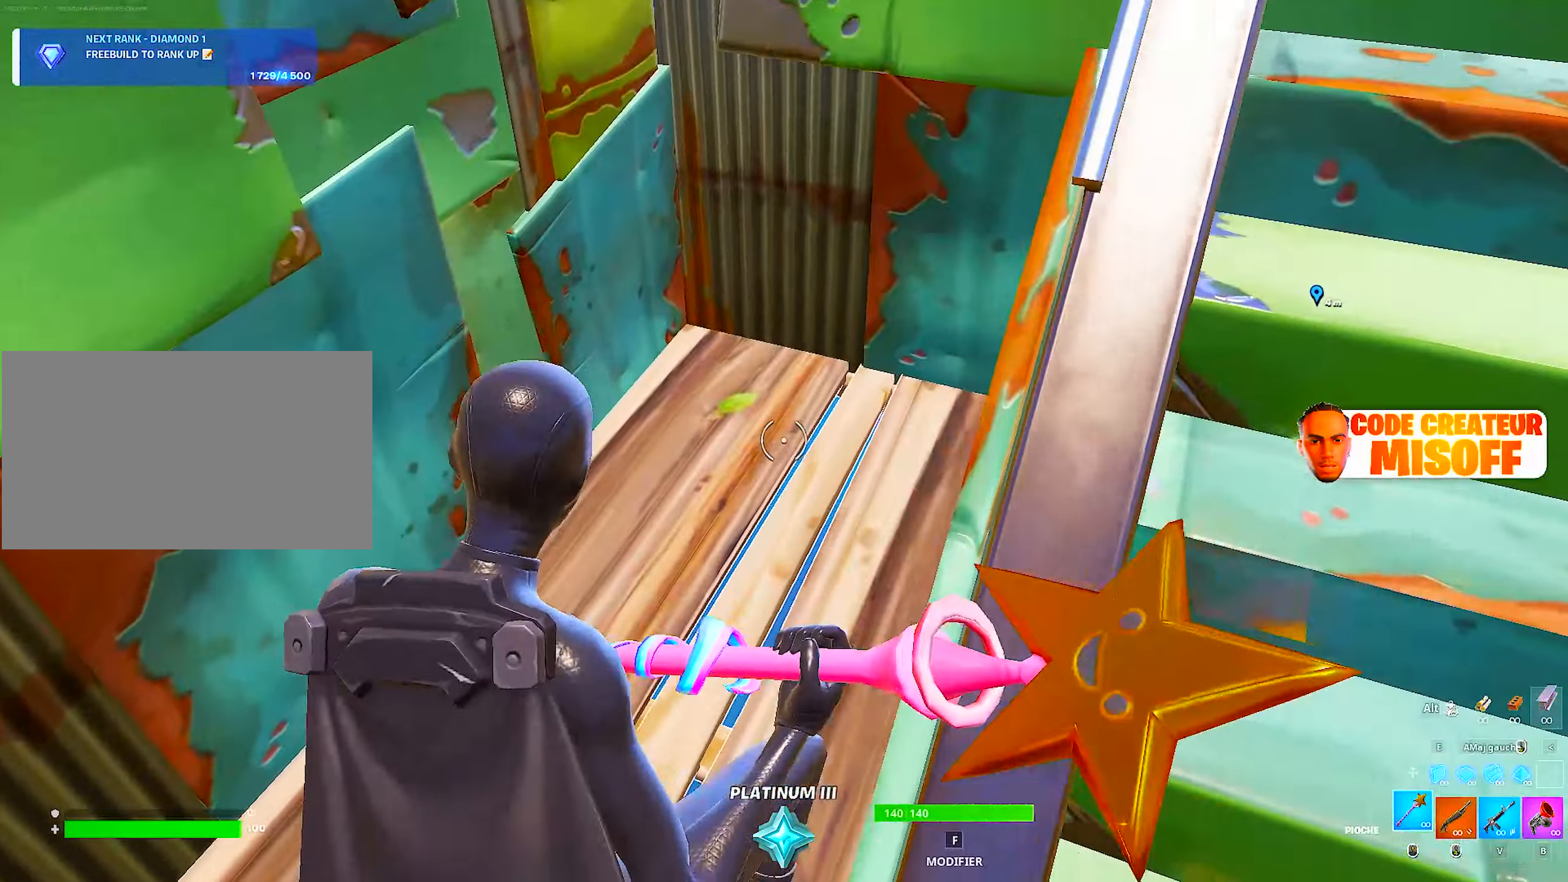
{"keys": ["q", "v", "z"], "mouse": [], "mouse_move": "up", "events": [[333, "v", "down"]]}
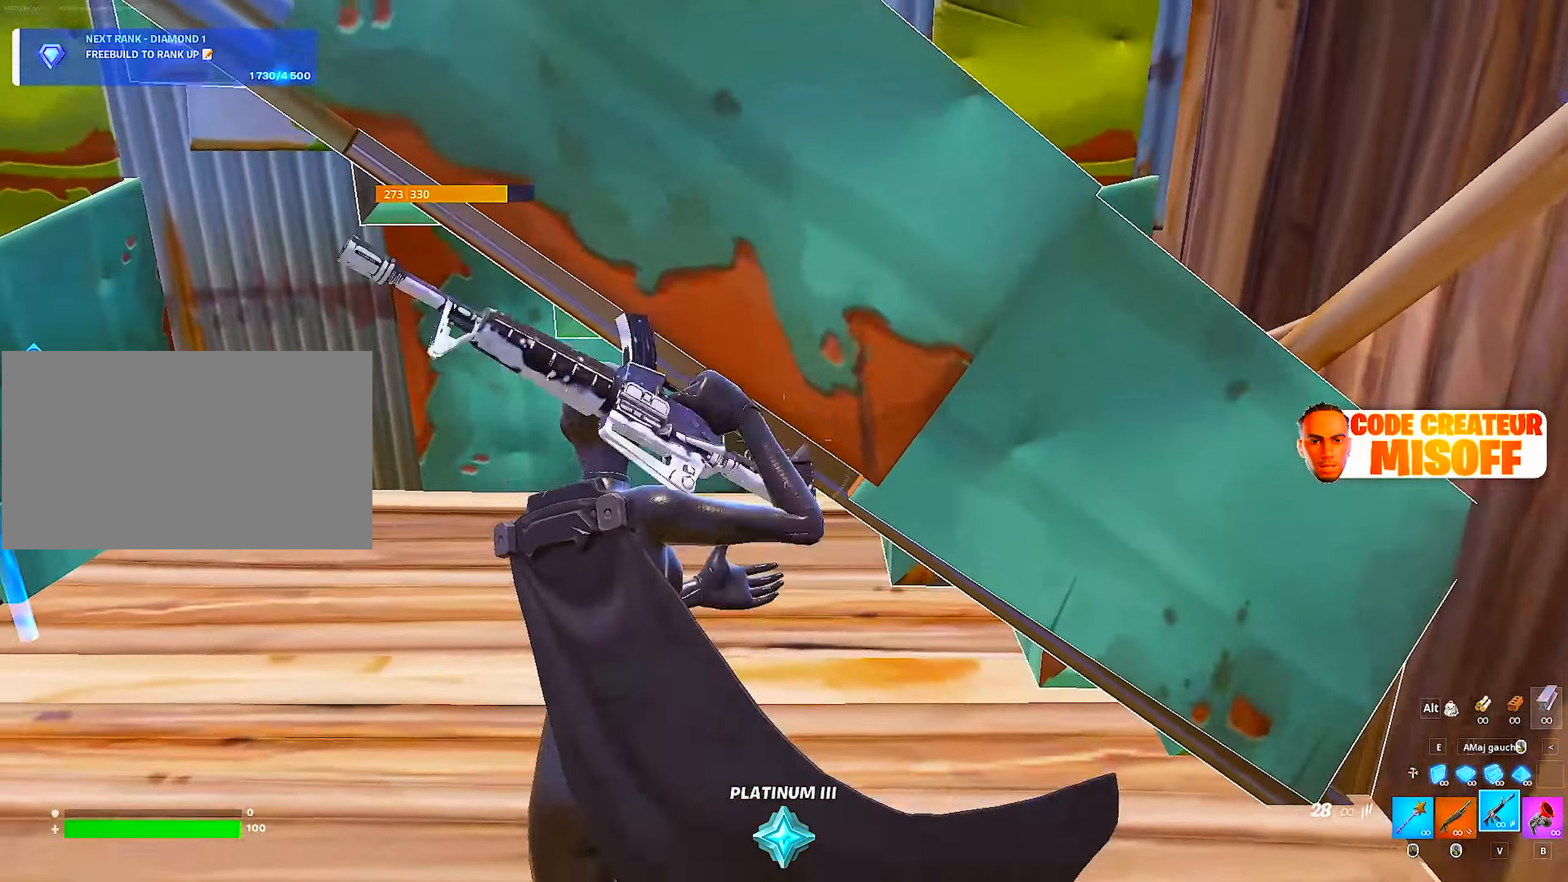
{"keys": ["ctrl", "q"], "mouse": [], "mouse_move": "up-left", "events": [[33, "v", "up"], [400, "z", "up"], [500, "ctrl", "down"]]}
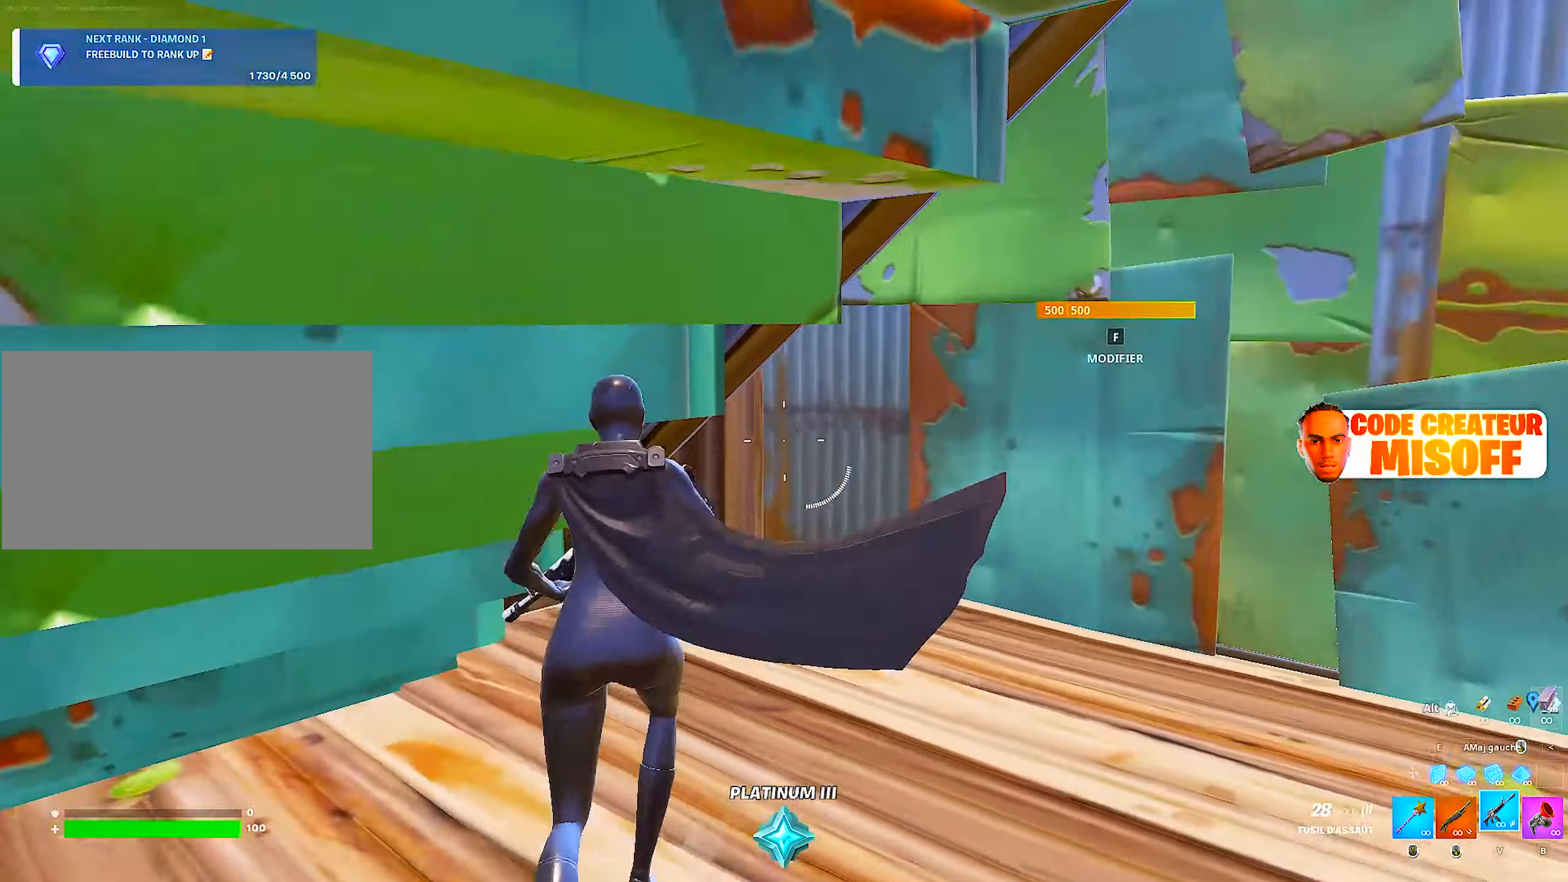
{"keys": ["s"], "mouse": [], "mouse_move": "still", "events": [[183, "ctrl", "up"], [366, "s", "down"], [466, "q", "up"]]}
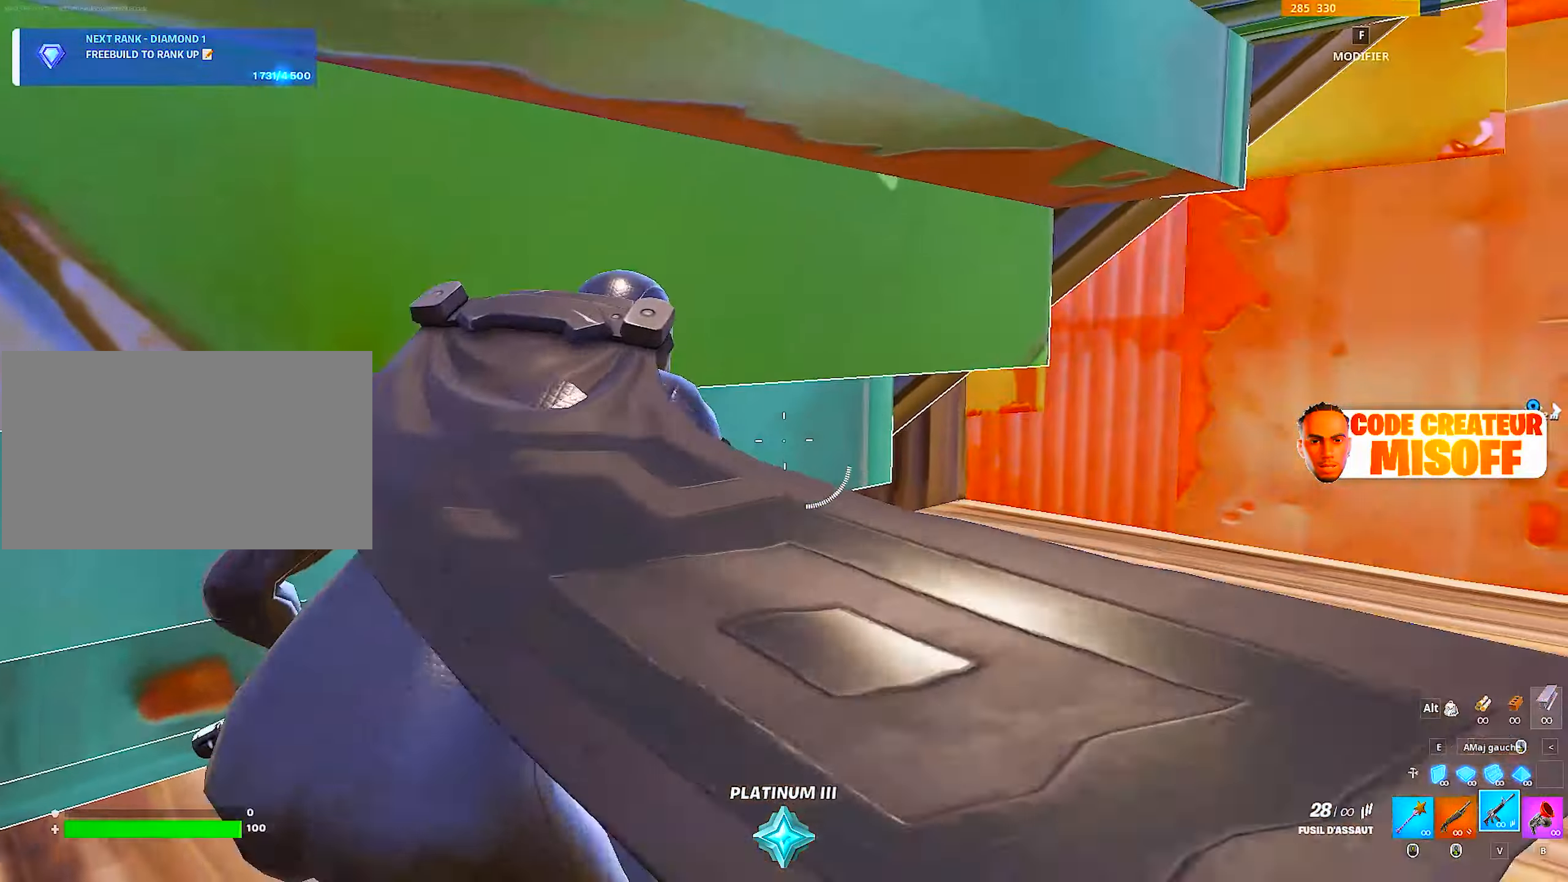
{"keys": [], "mouse": [], "mouse_move": "up", "events": [[66, "d", "down"], [150, "mouse_right", "down"], [200, "d", "up"], [233, "mouse_right", "up"], [233, "q", "down"], [233, "s", "up"], [266, "mouse_wheel", "down"], [266, "s", "down"], [316, "q", "up"], [366, "s", "up"], [466, "d", "down"], [466, "mouse_wheel", "up"], [500, "d", "up"]]}
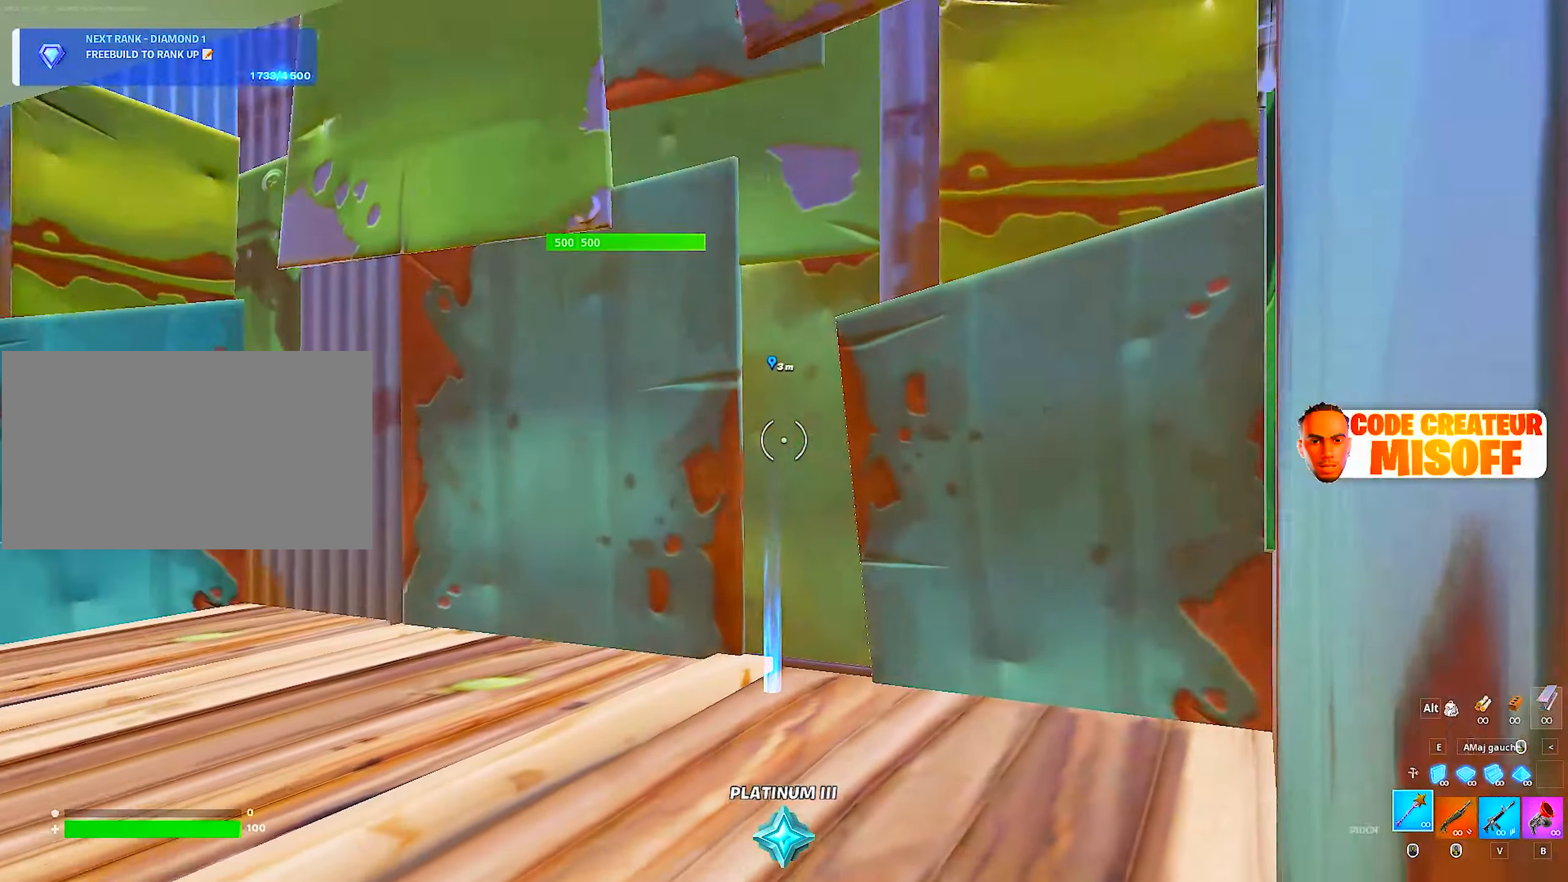
{"keys": [], "mouse": [], "mouse_move": "left", "events": []}
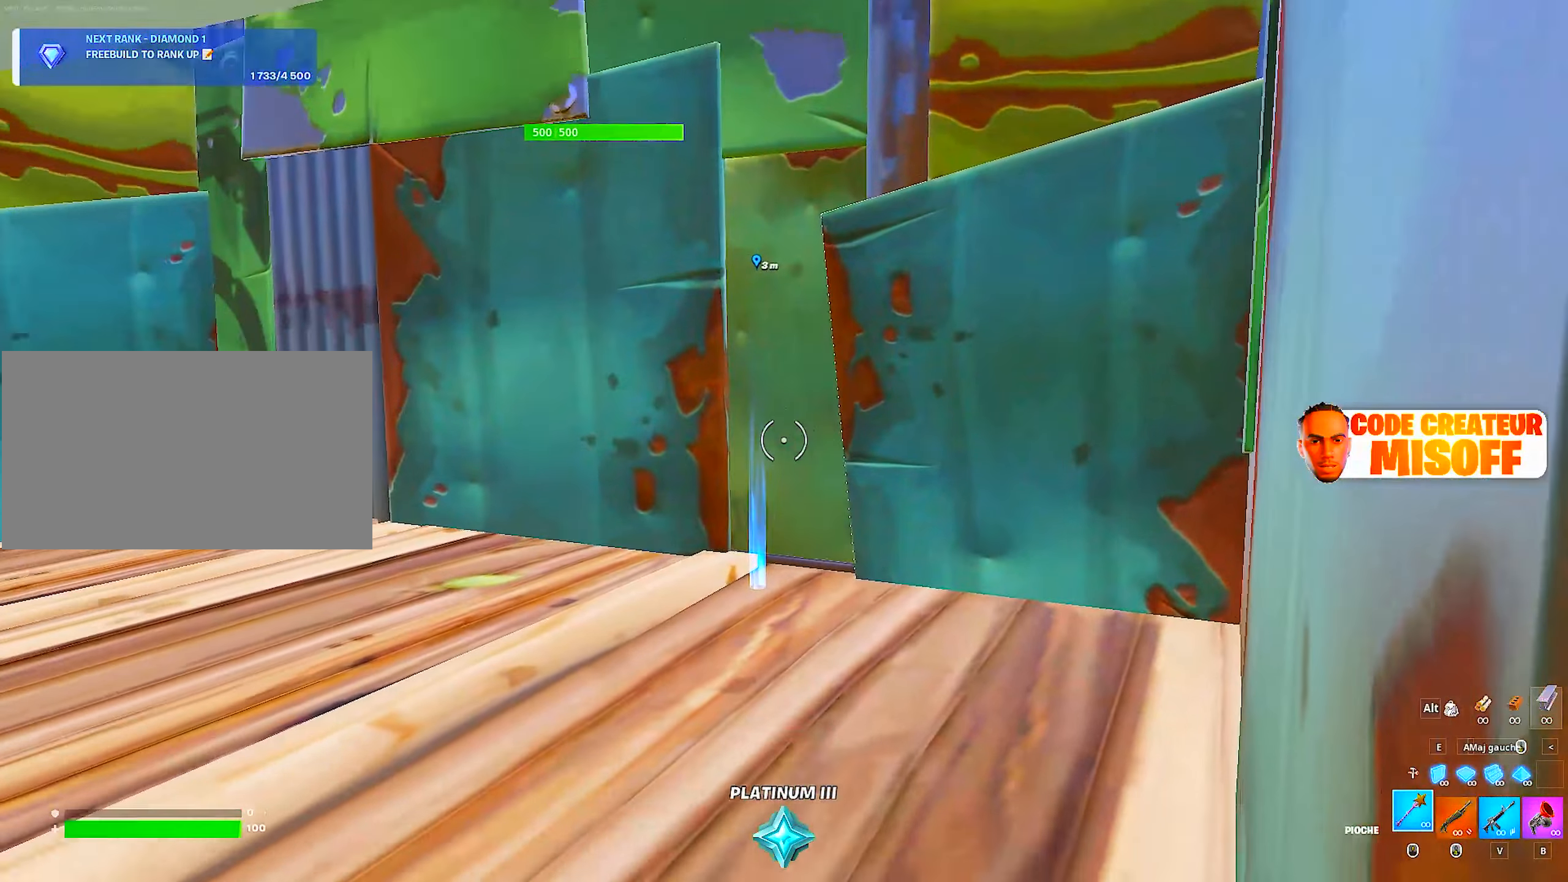
{"keys": ["d", "z"], "mouse": [], "mouse_move": "down", "events": [[116, "d", "down"], [250, "z", "down"]]}
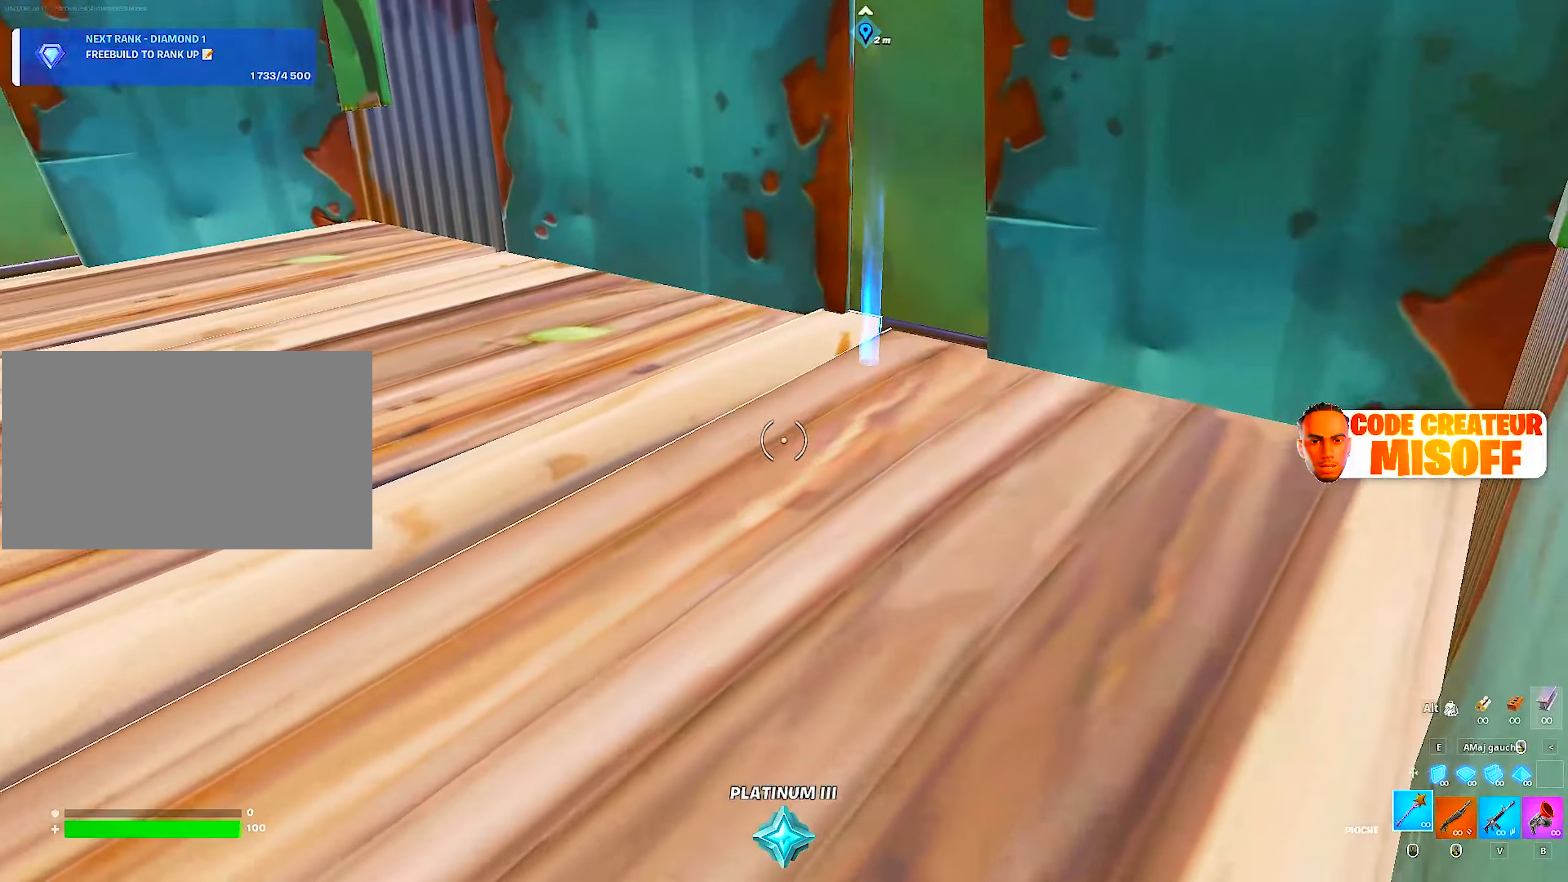
{"keys": [], "mouse": [], "mouse_move": "left", "events": [[233, "d", "up"], [266, "z", "up"]]}
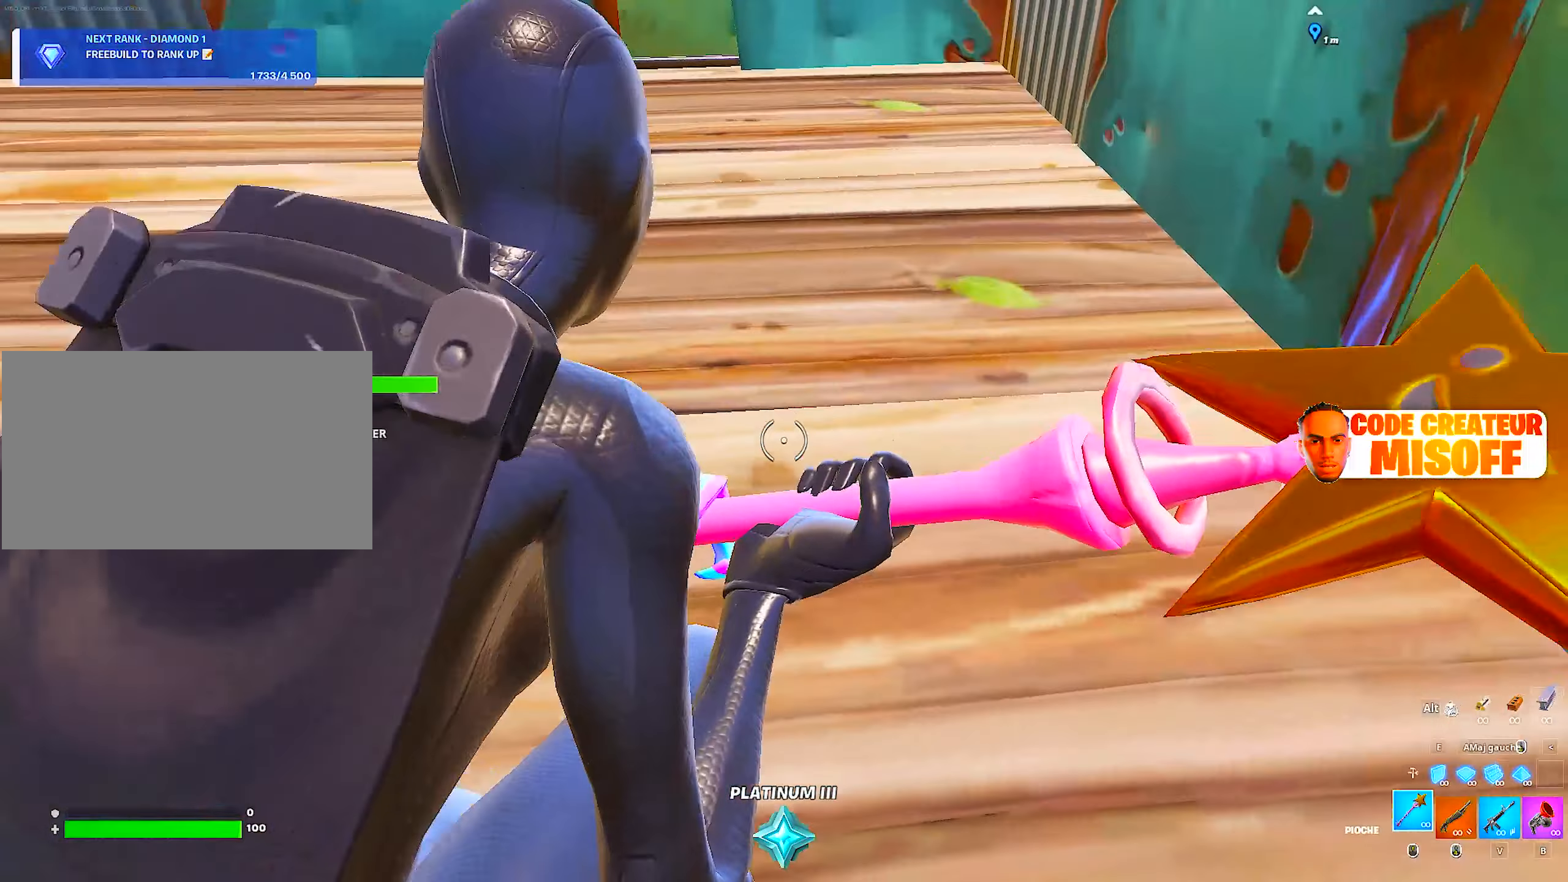
{"keys": [], "mouse": [], "mouse_move": "up", "events": [[100, "d", "down"], [283, "d", "up"]]}
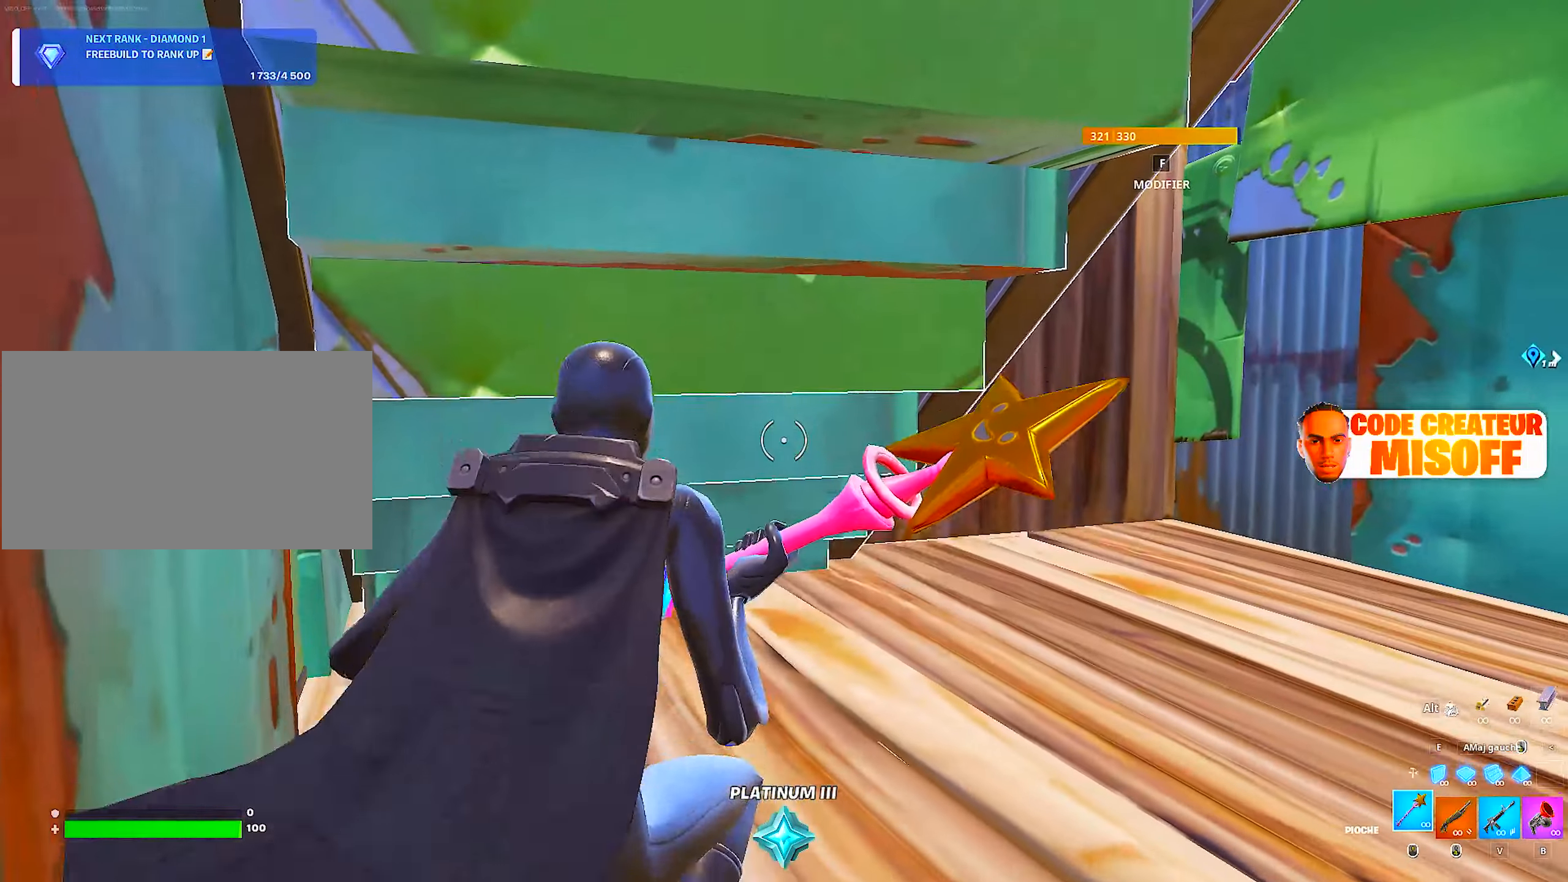
{"keys": [], "mouse": [], "mouse_move": "still", "events": []}
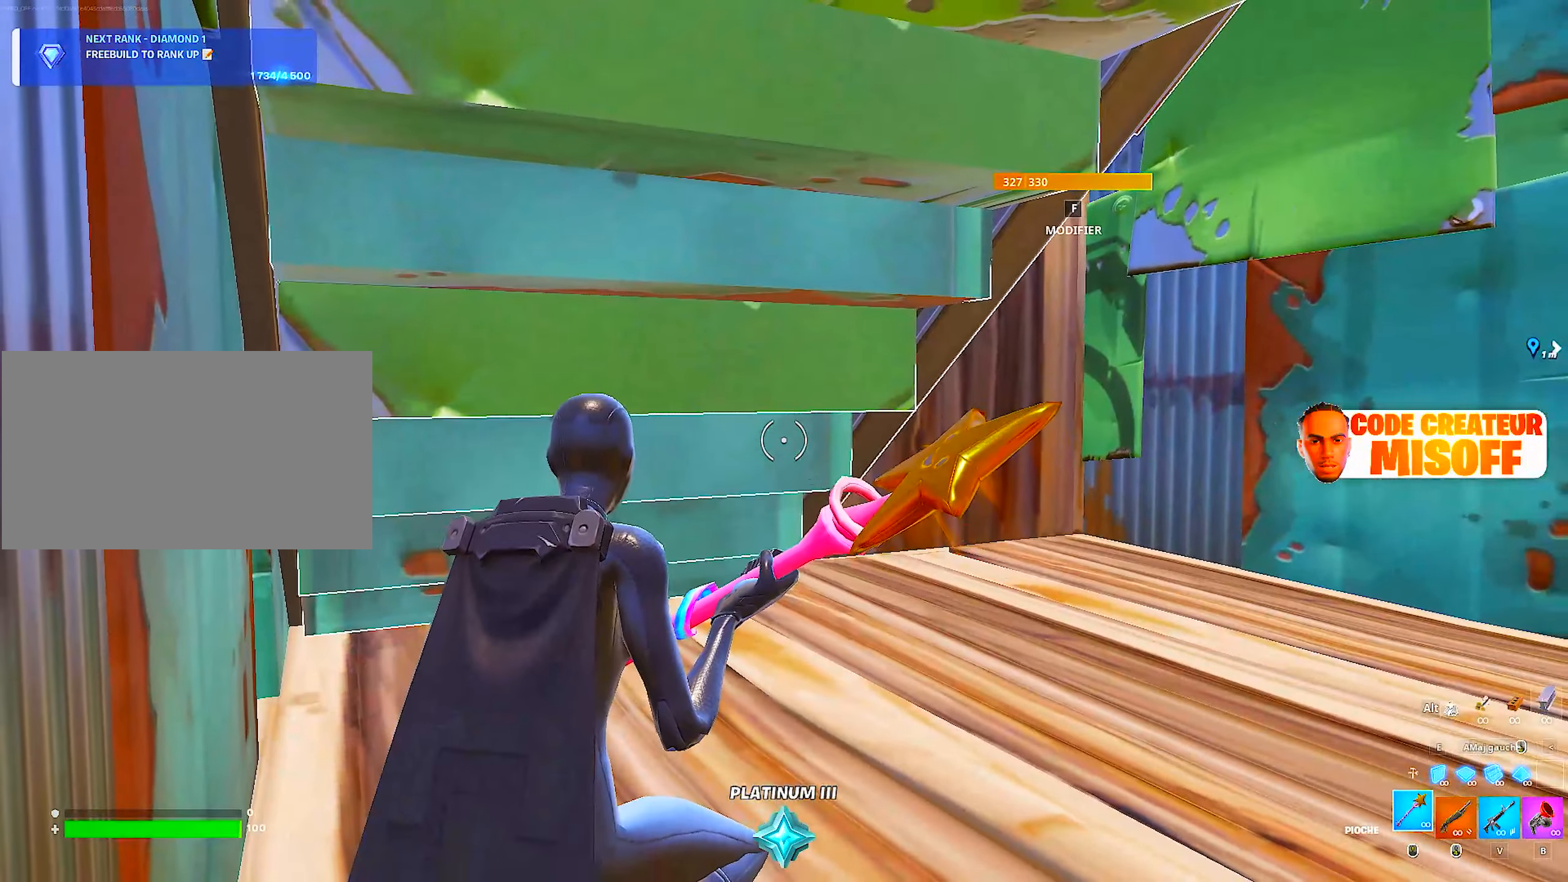
{"keys": ["v"], "mouse": [], "mouse_move": "still", "events": [[466, "v", "down"]]}